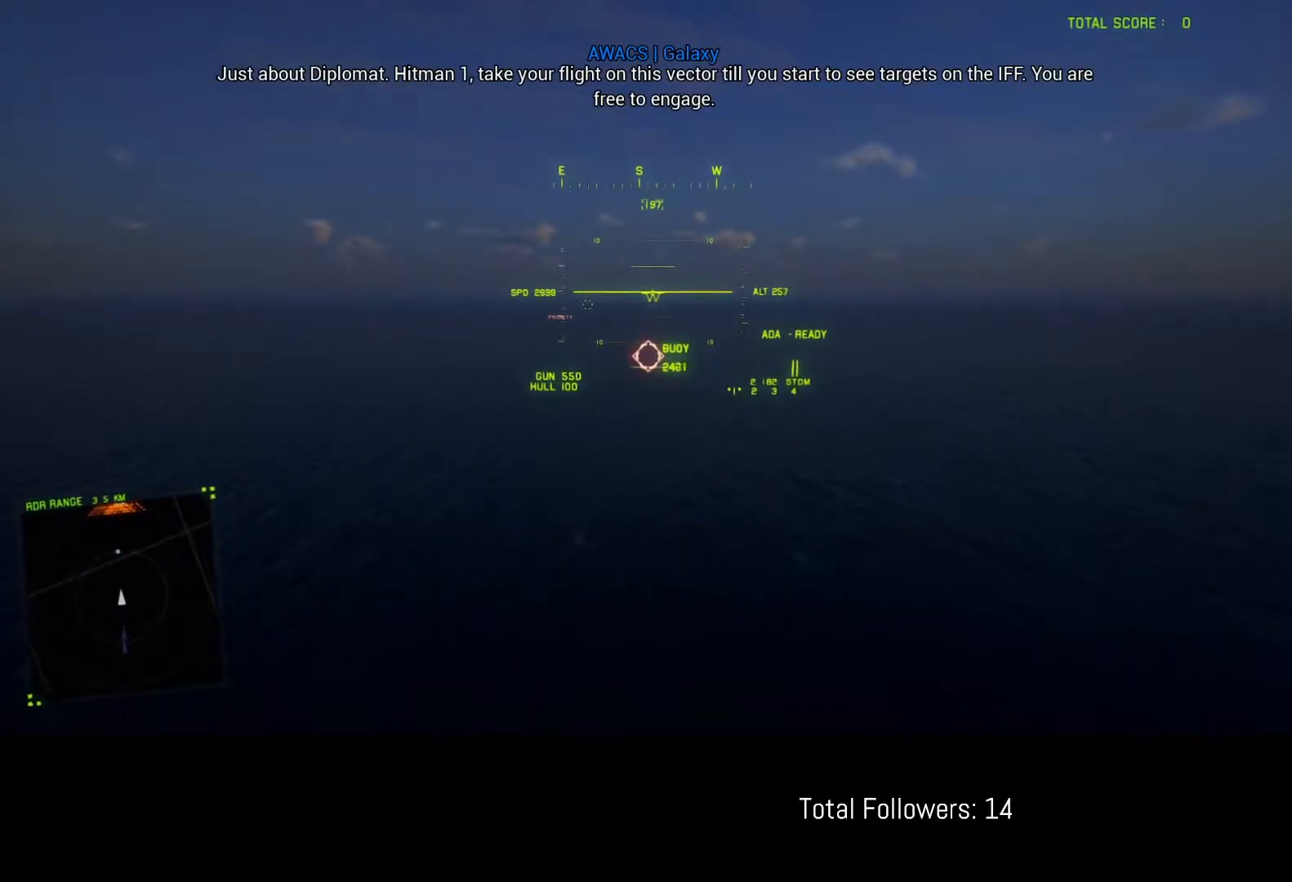
Gameplay with a controller (Xbox layout); each line is a JSON object with the inputs held at the frame after it. "events" lists button and stick changes between this image and that frame as [ms after this image, input, new state], when the widget could be followed in between. Not read: right_stick.
{"buttons": ["R2"], "left_stick": "center", "events": [[17, "B", "down"], [133, "B", "up"], [217, "L1", "down"], [383, "L1", "up"]]}
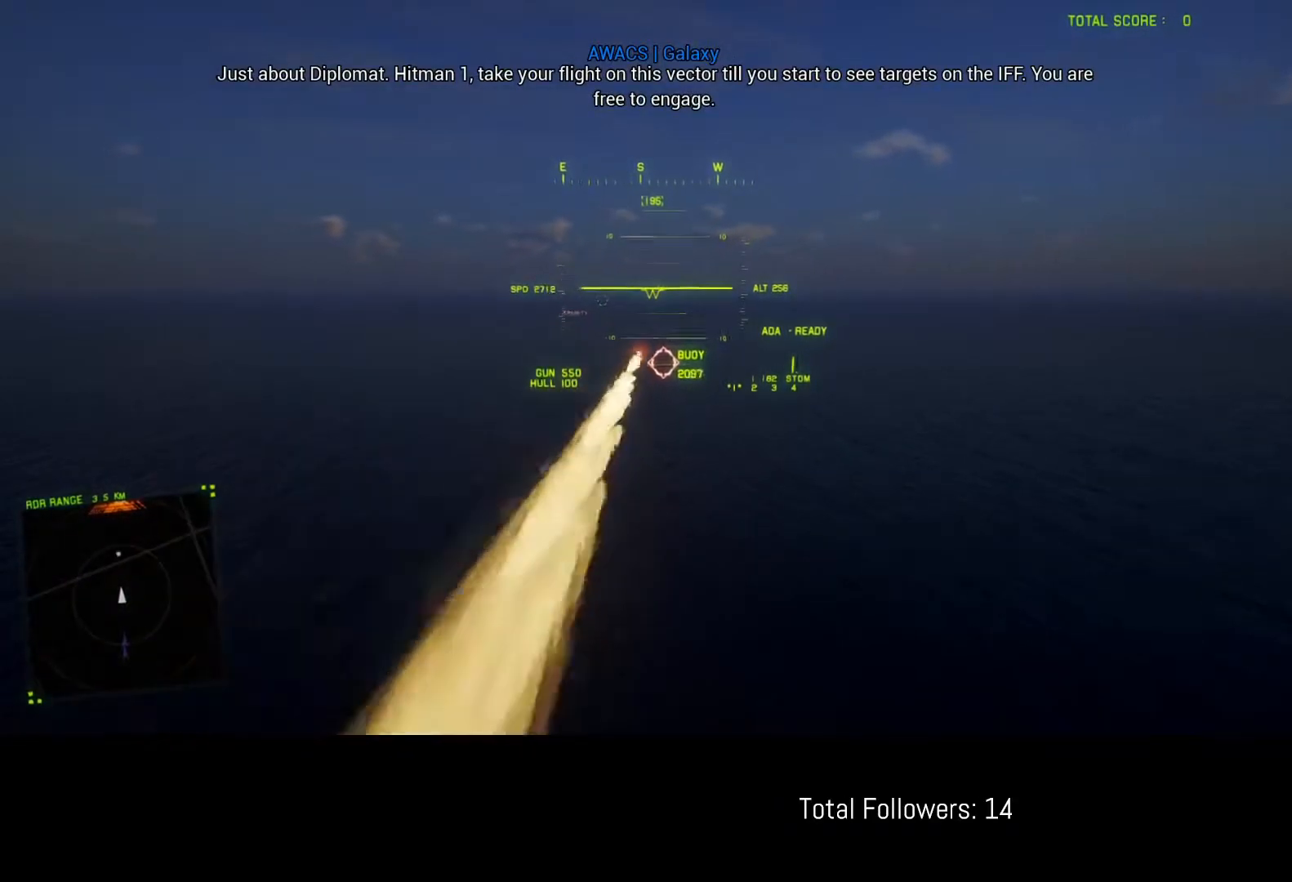
{"buttons": ["L1", "R2"], "left_stick": "center", "events": [[500, "L1", "down"]]}
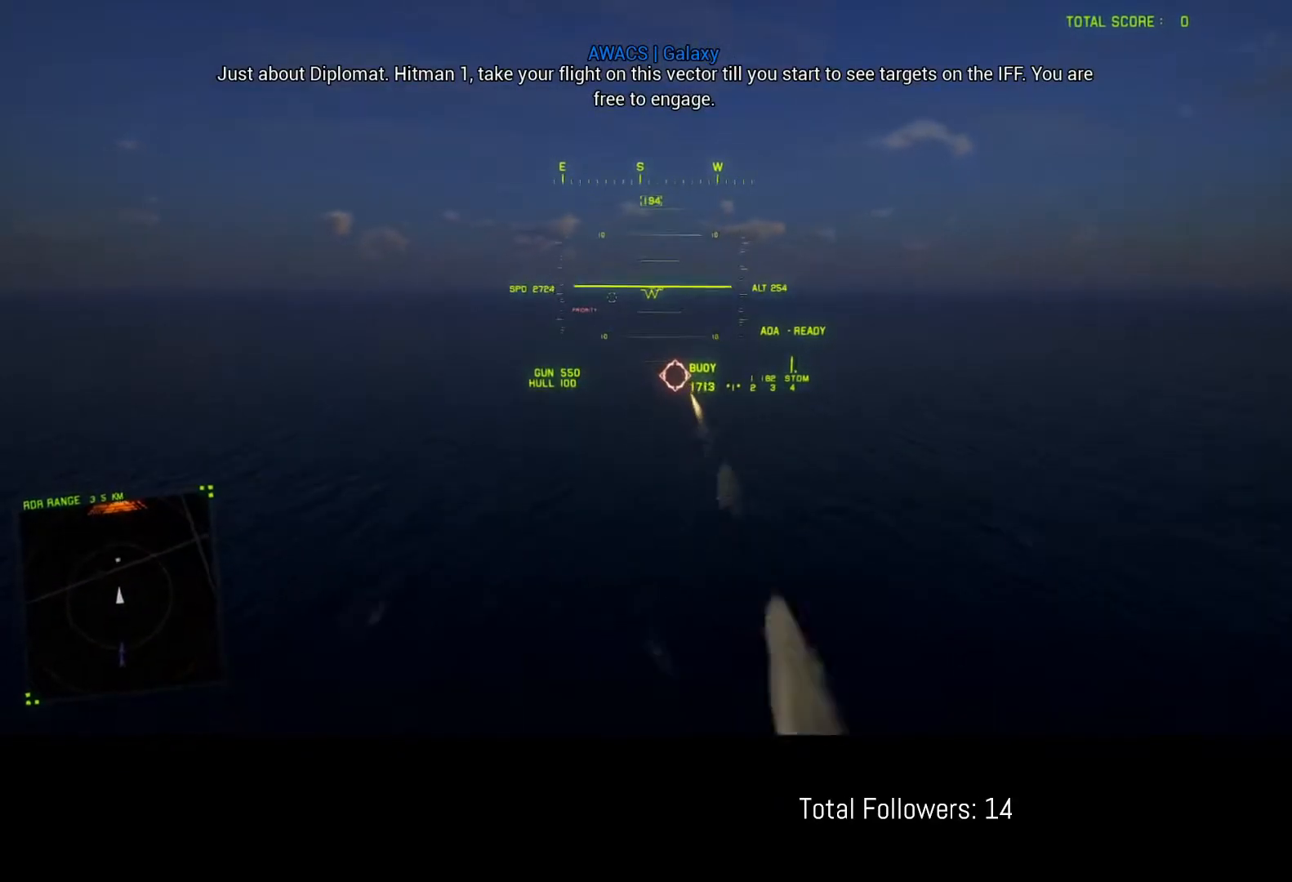
{"buttons": ["R2"], "left_stick": "center", "events": [[117, "L1", "up"]]}
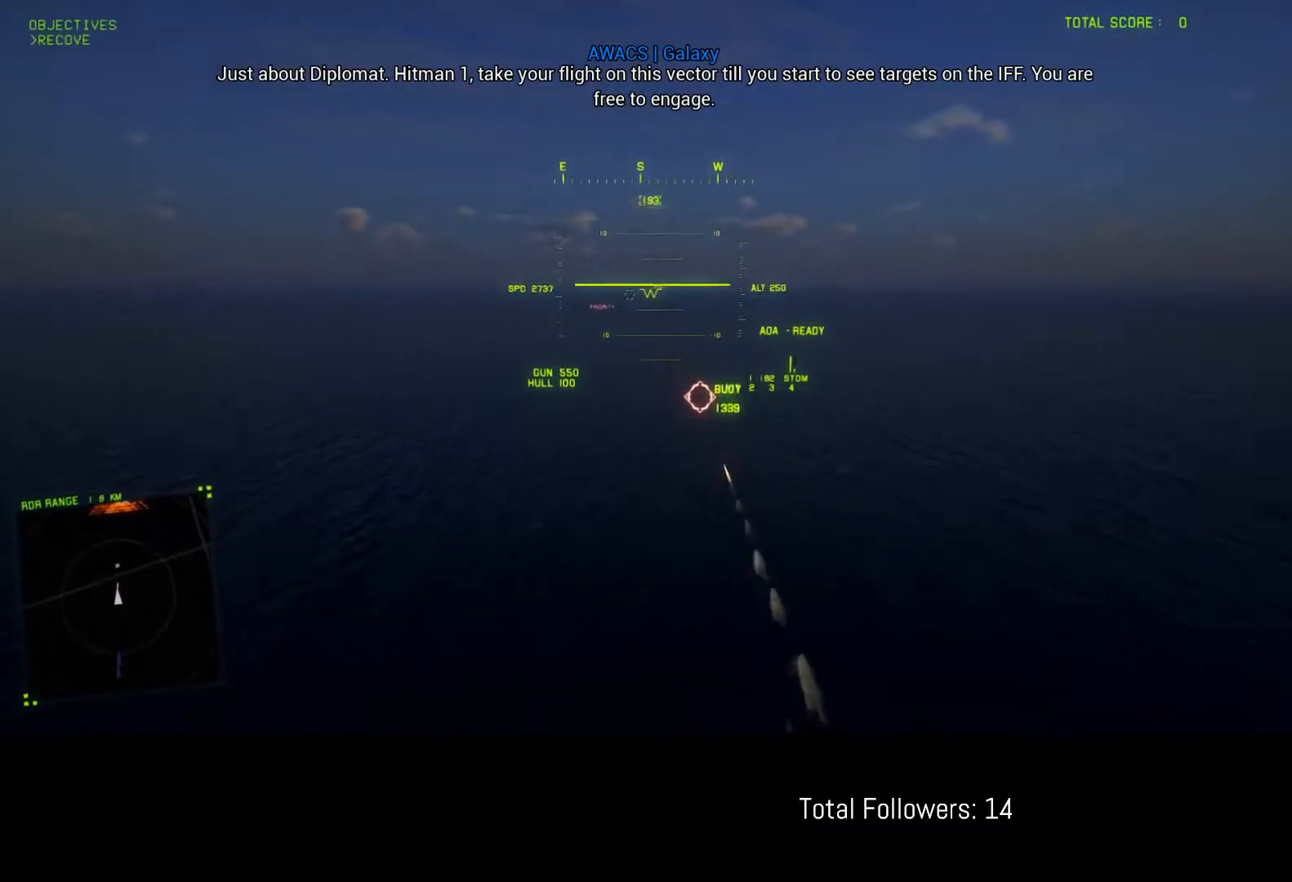
{"buttons": ["R2"], "left_stick": "center", "events": []}
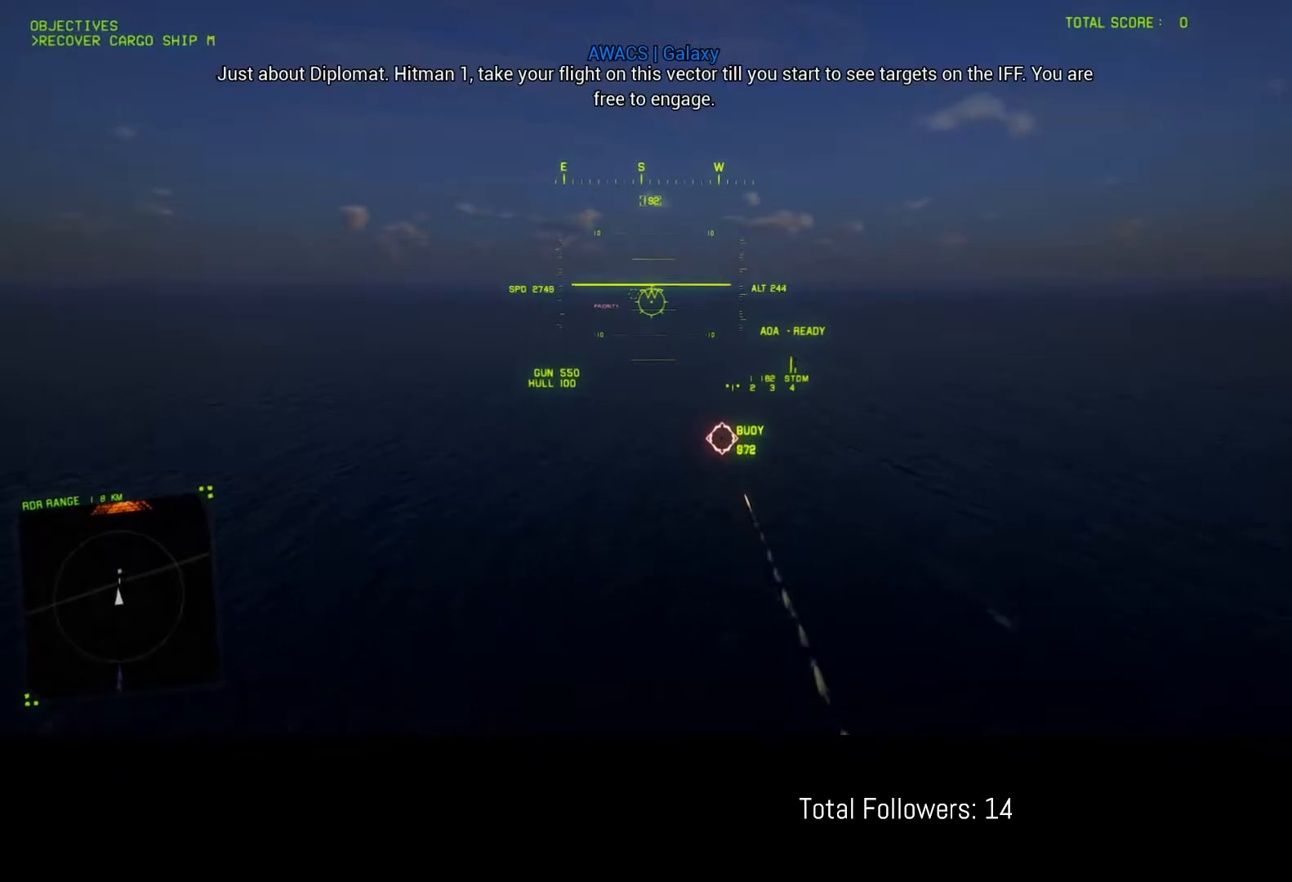
{"buttons": ["R2"], "left_stick": "center", "events": [[183, "L1", "down"], [333, "L1", "up"]]}
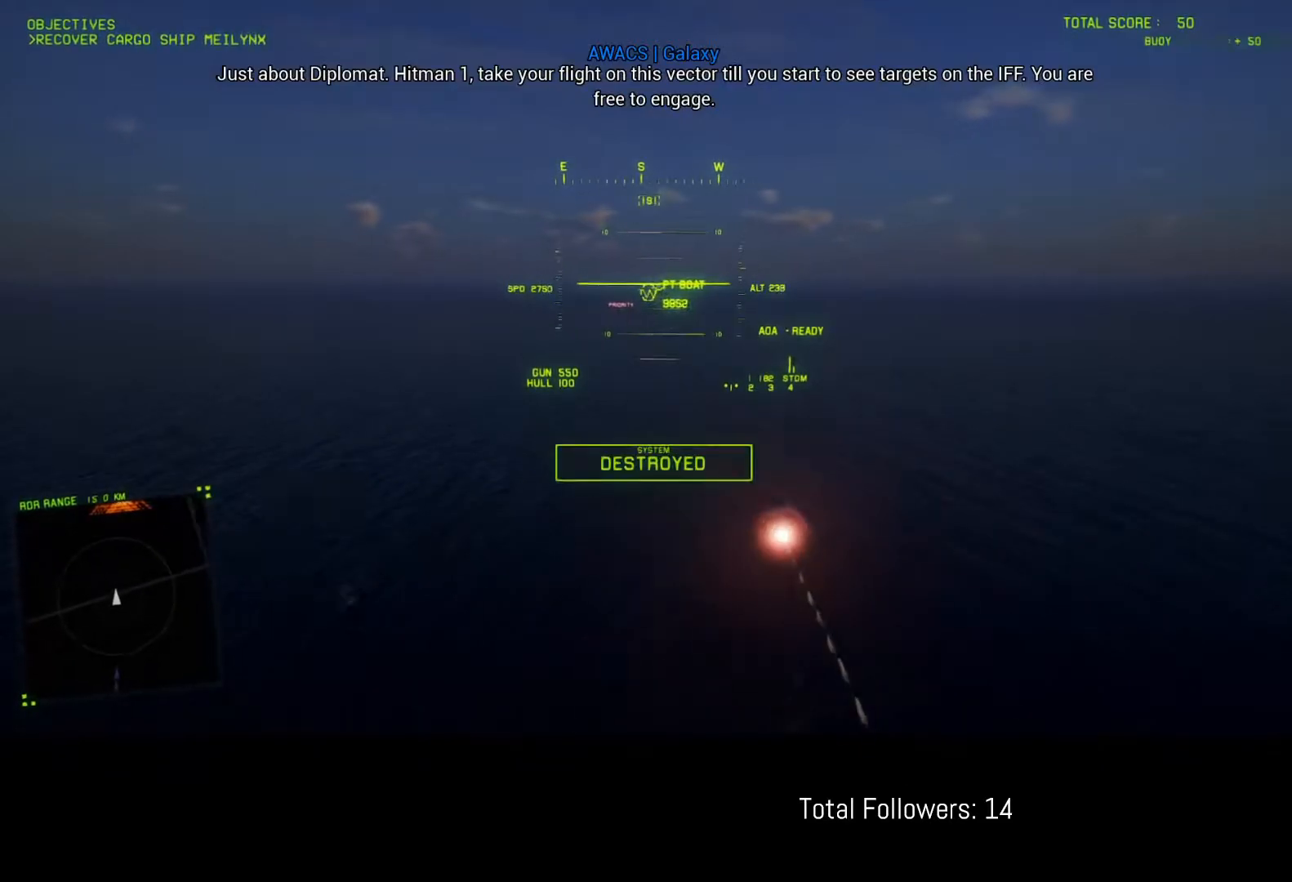
{"buttons": ["R2"], "left_stick": "center", "events": []}
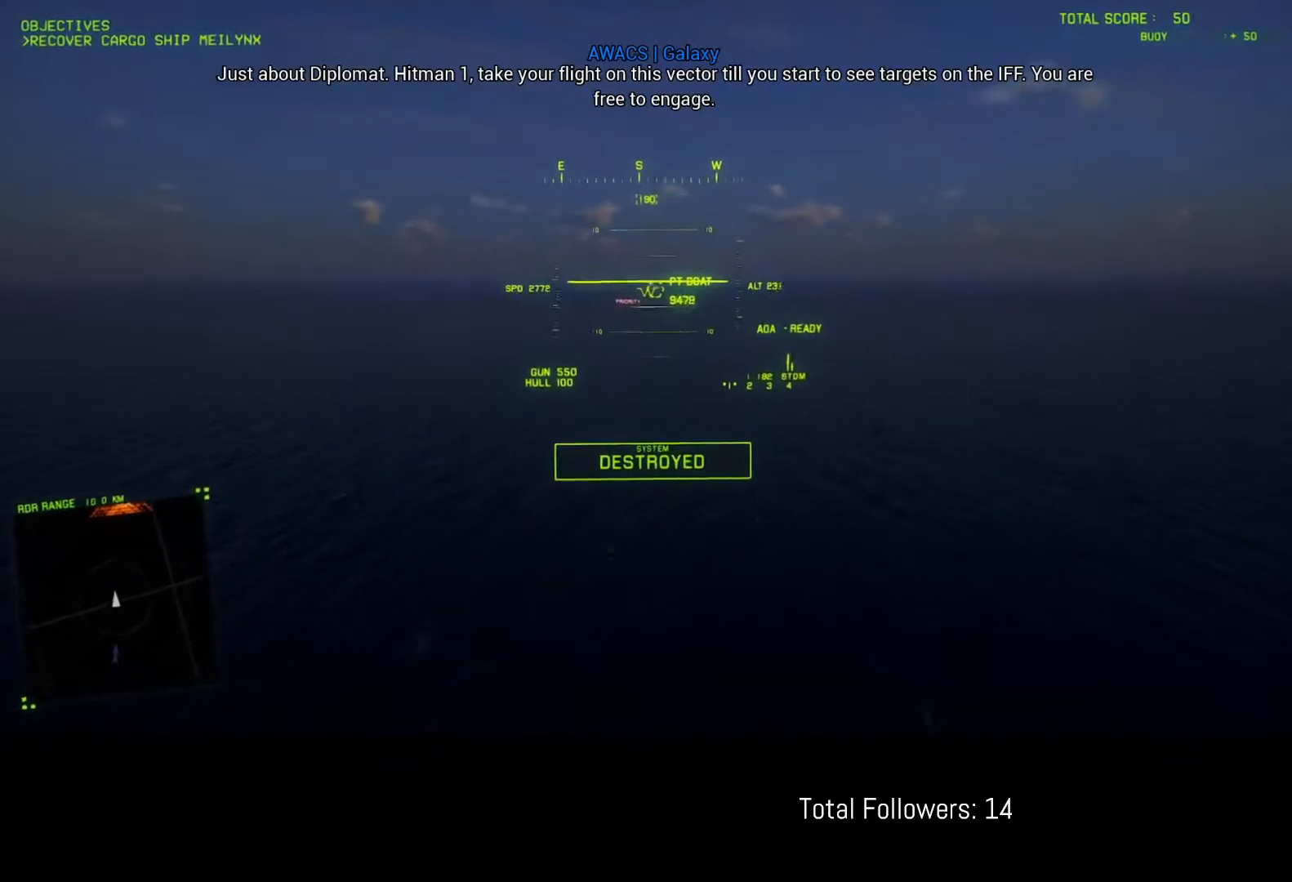
{"buttons": ["R2"], "left_stick": "center", "events": []}
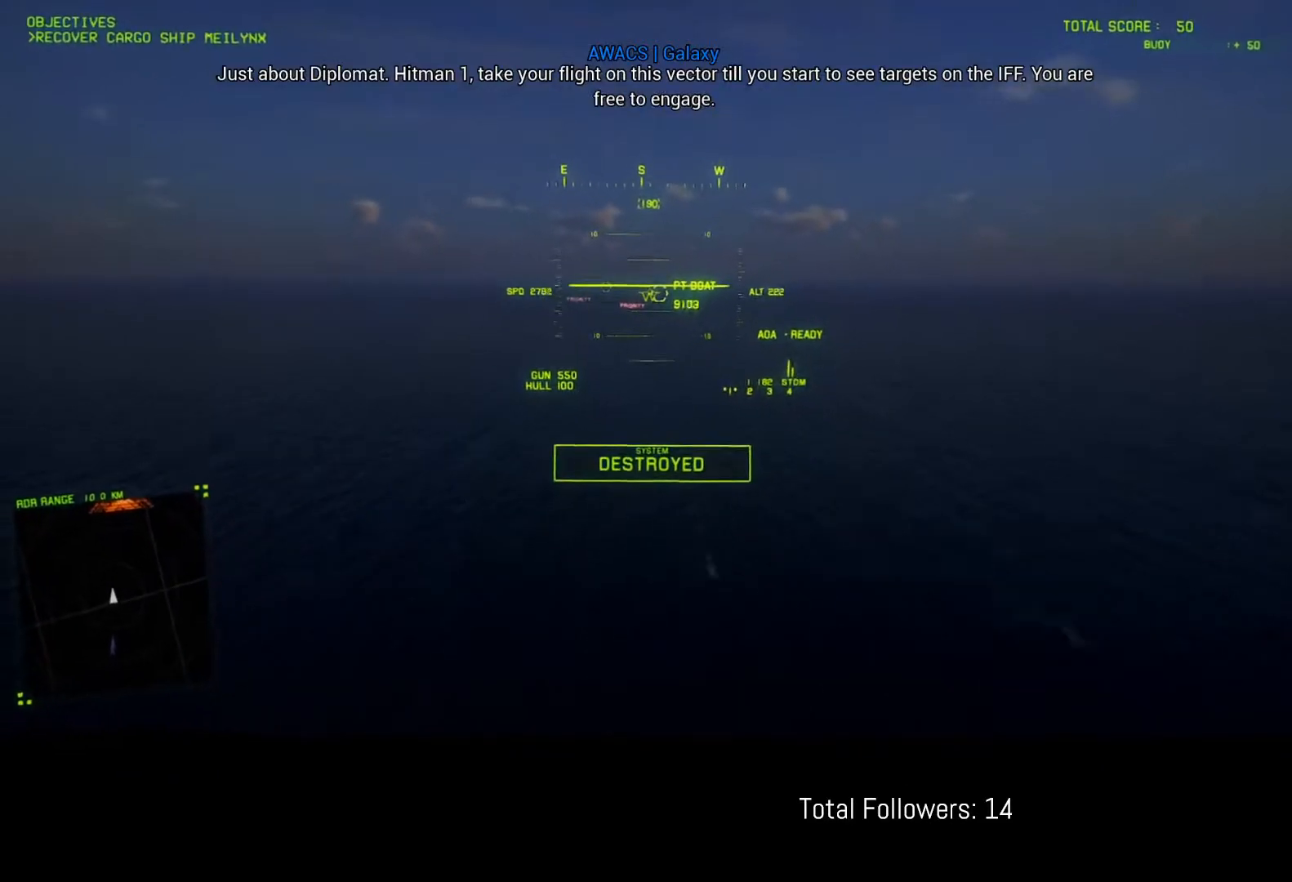
{"buttons": ["R2"], "left_stick": "center", "events": []}
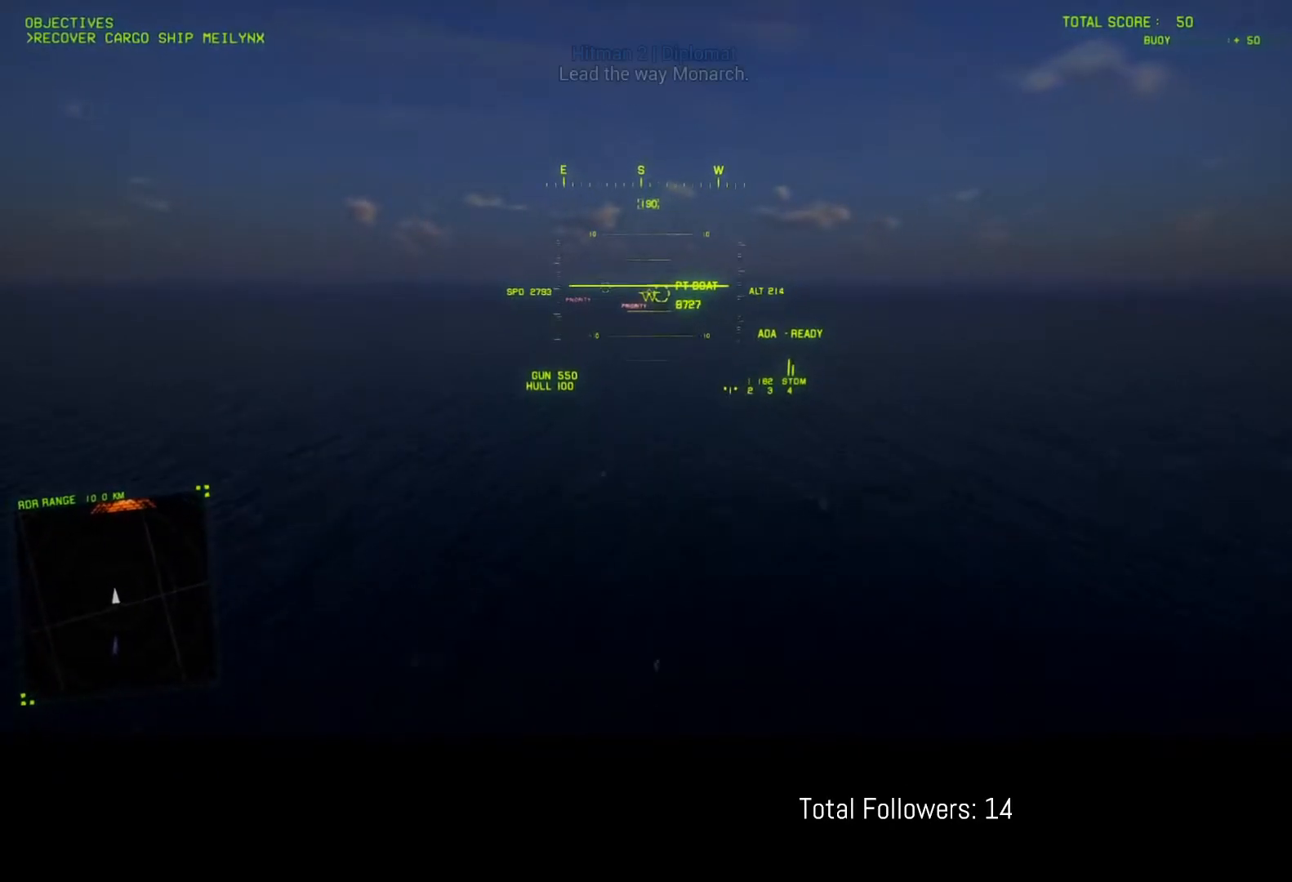
{"buttons": ["R2"], "left_stick": "center", "events": []}
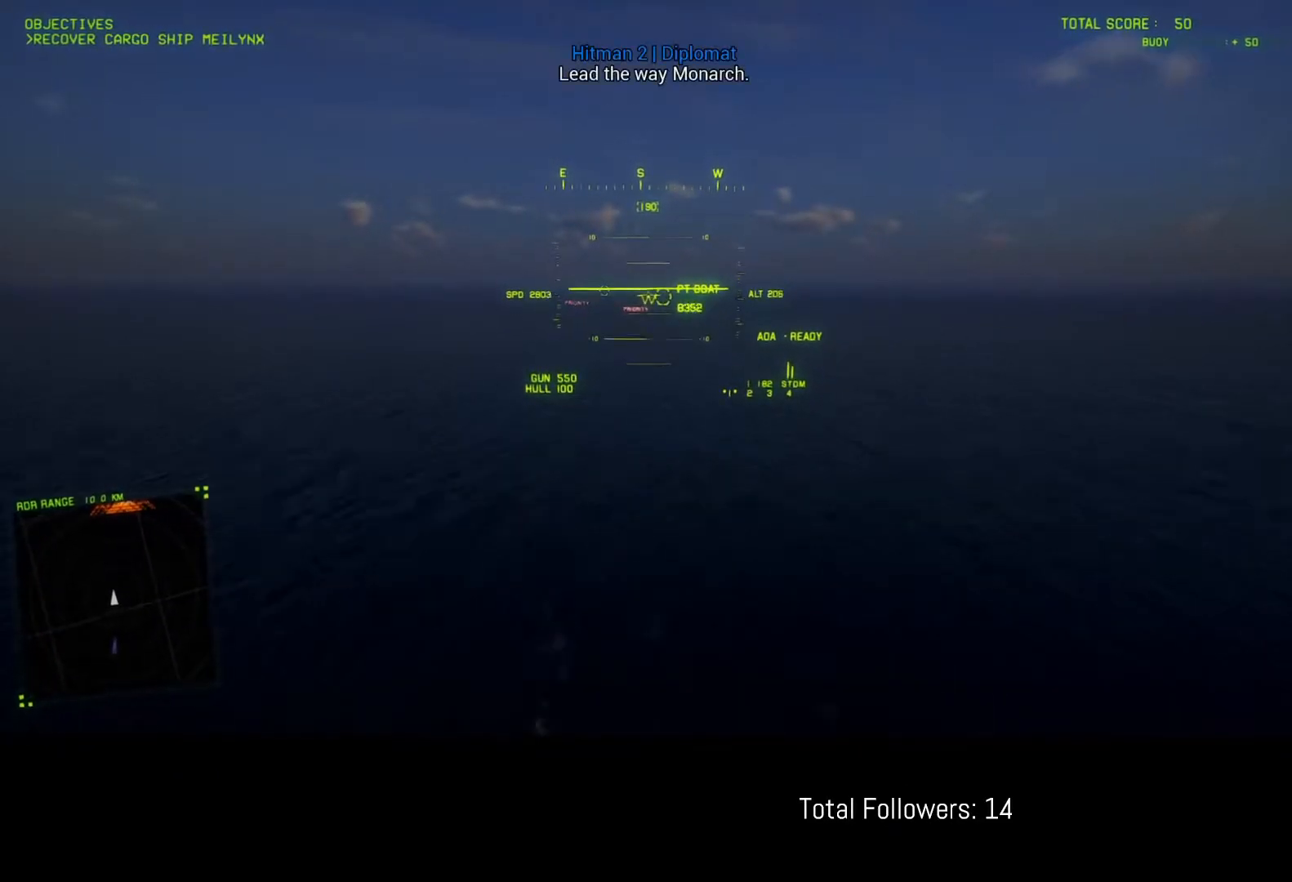
{"buttons": ["R2"], "left_stick": "center", "events": []}
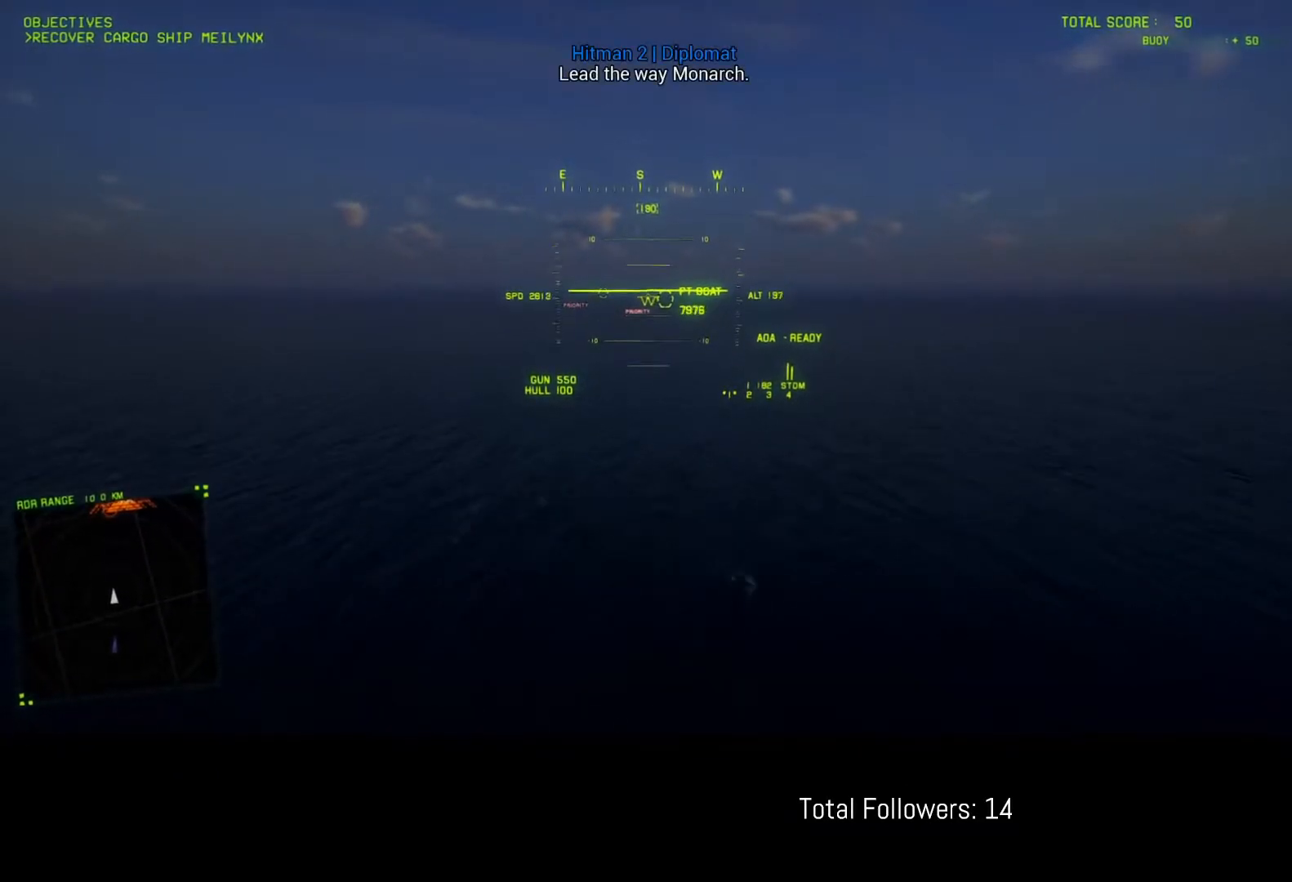
{"buttons": ["R2"], "left_stick": "center", "events": []}
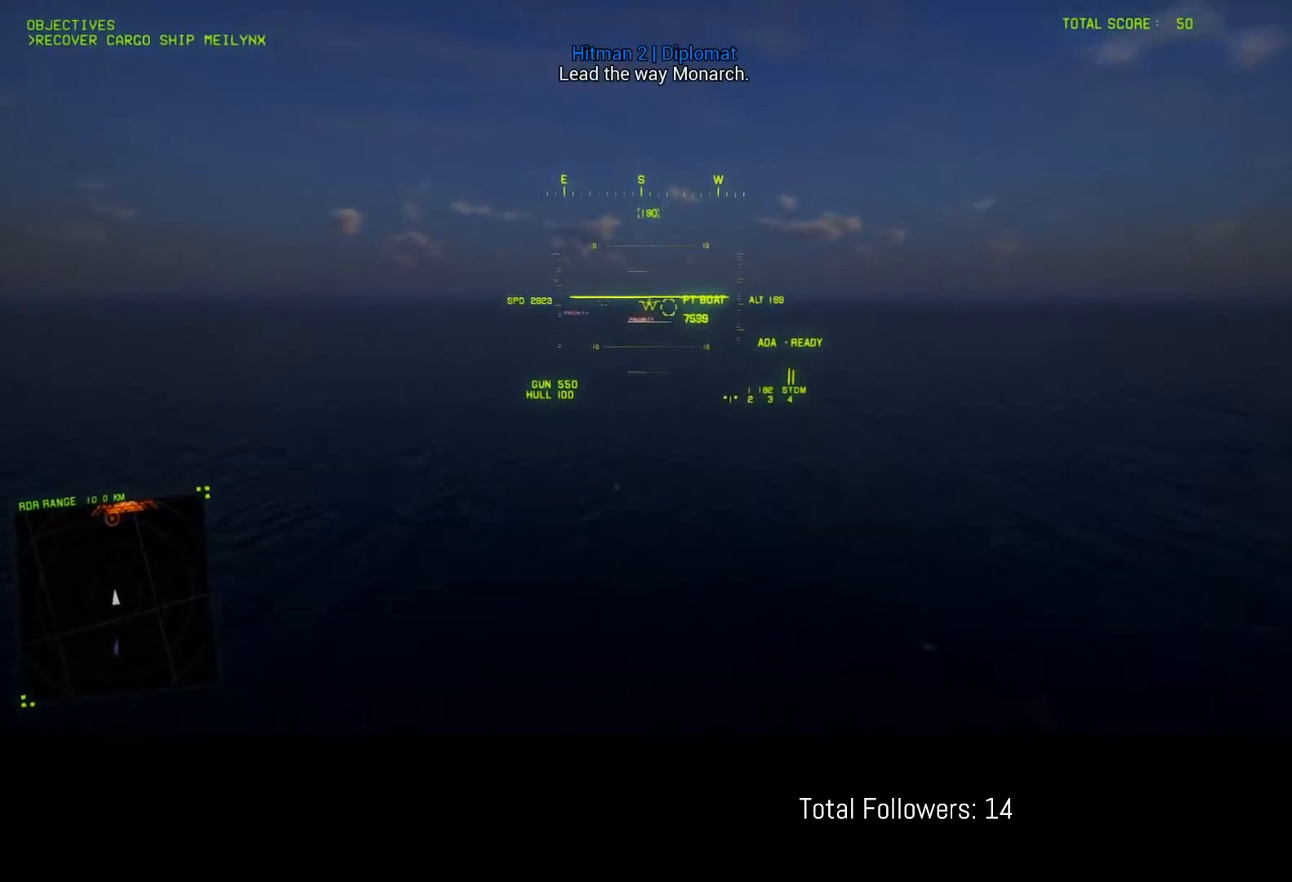
{"buttons": ["R2"], "left_stick": "center", "events": []}
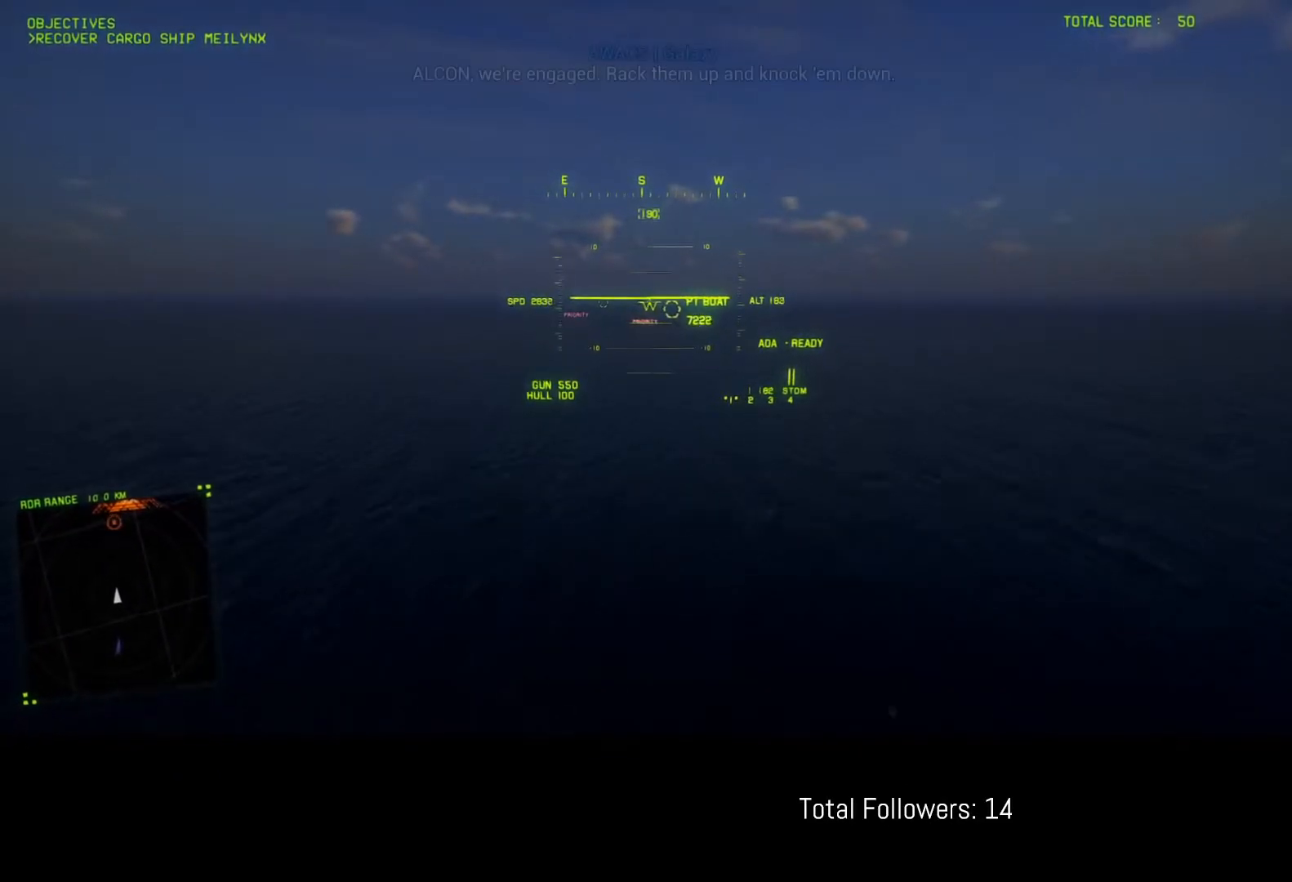
{"buttons": ["R2"], "left_stick": "center", "events": []}
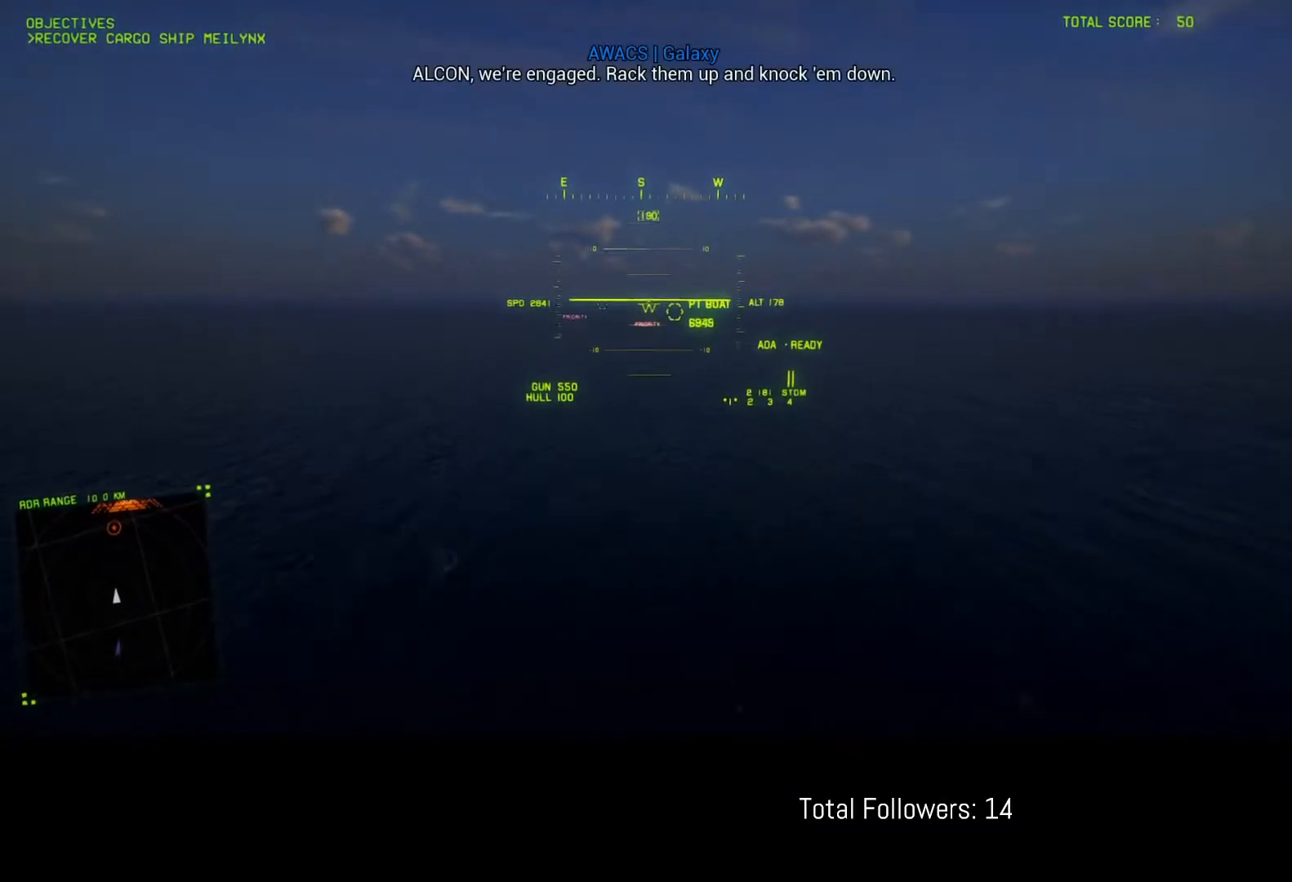
{"buttons": ["R2"], "left_stick": "center", "events": []}
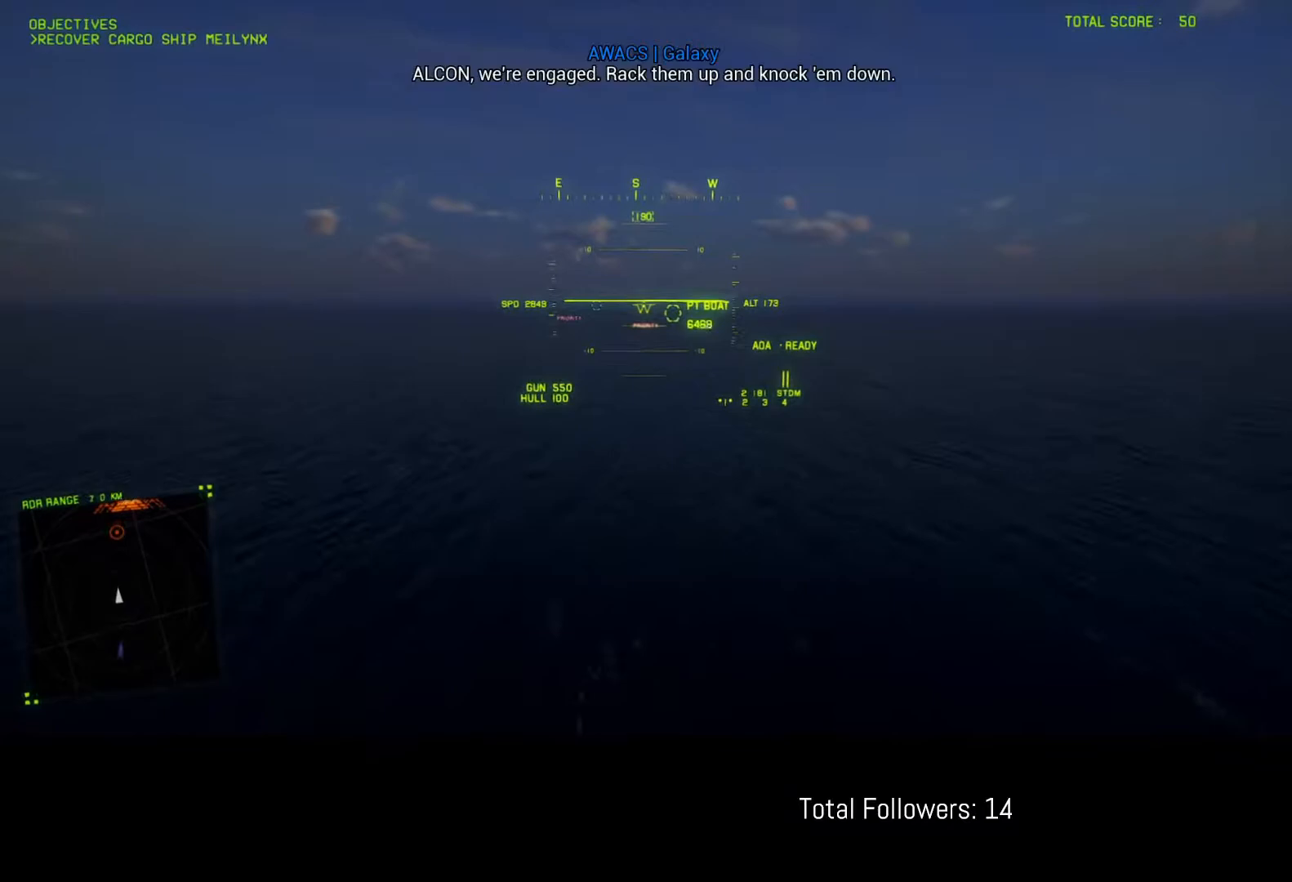
{"buttons": ["R2"], "left_stick": "center", "events": []}
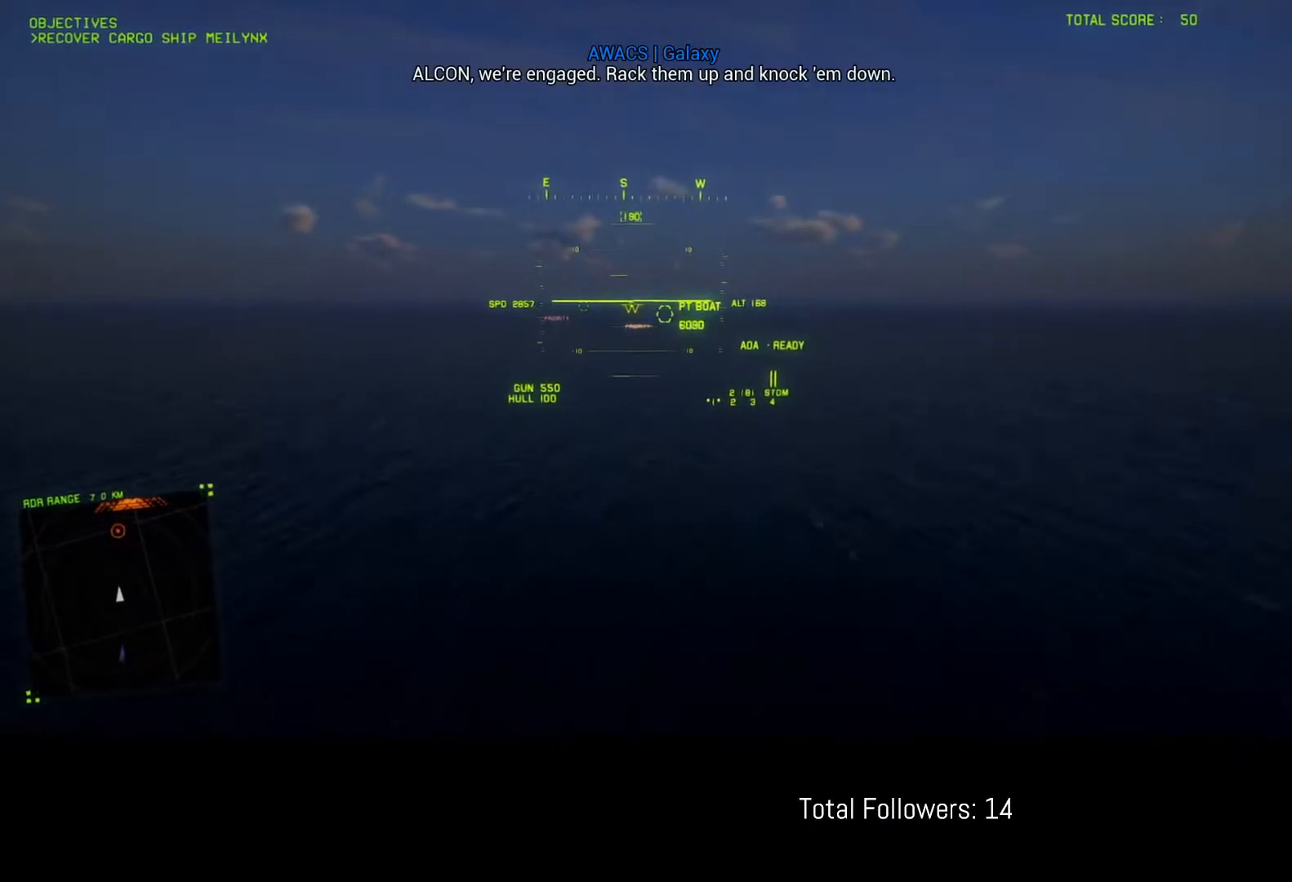
{"buttons": ["R2"], "left_stick": "center", "events": [[283, "left_stick", "down"], [433, "left_stick", "center"]]}
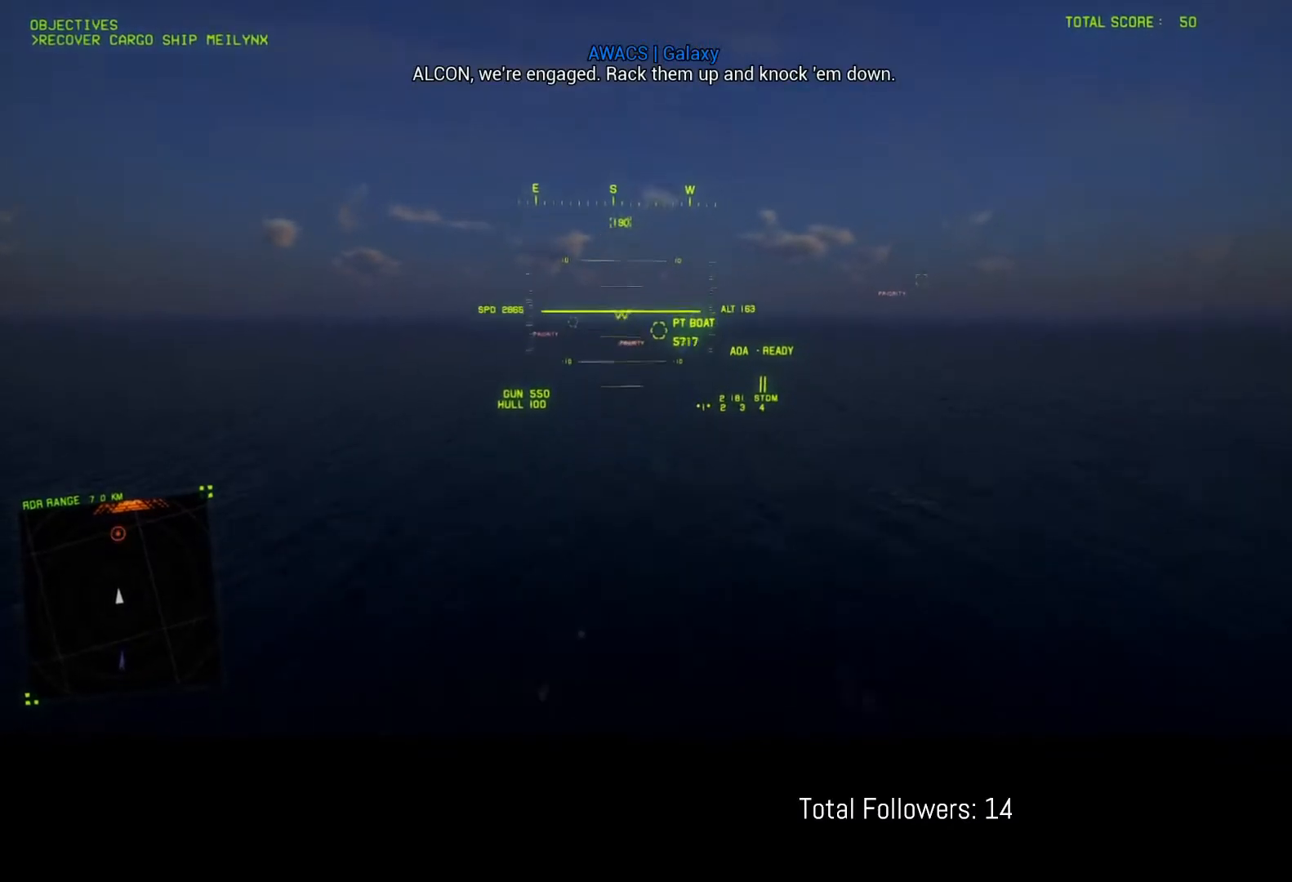
{"buttons": ["R1", "R2"], "left_stick": "center", "events": [[83, "left_stick", "up"], [200, "left_stick", "center"], [483, "R1", "down"]]}
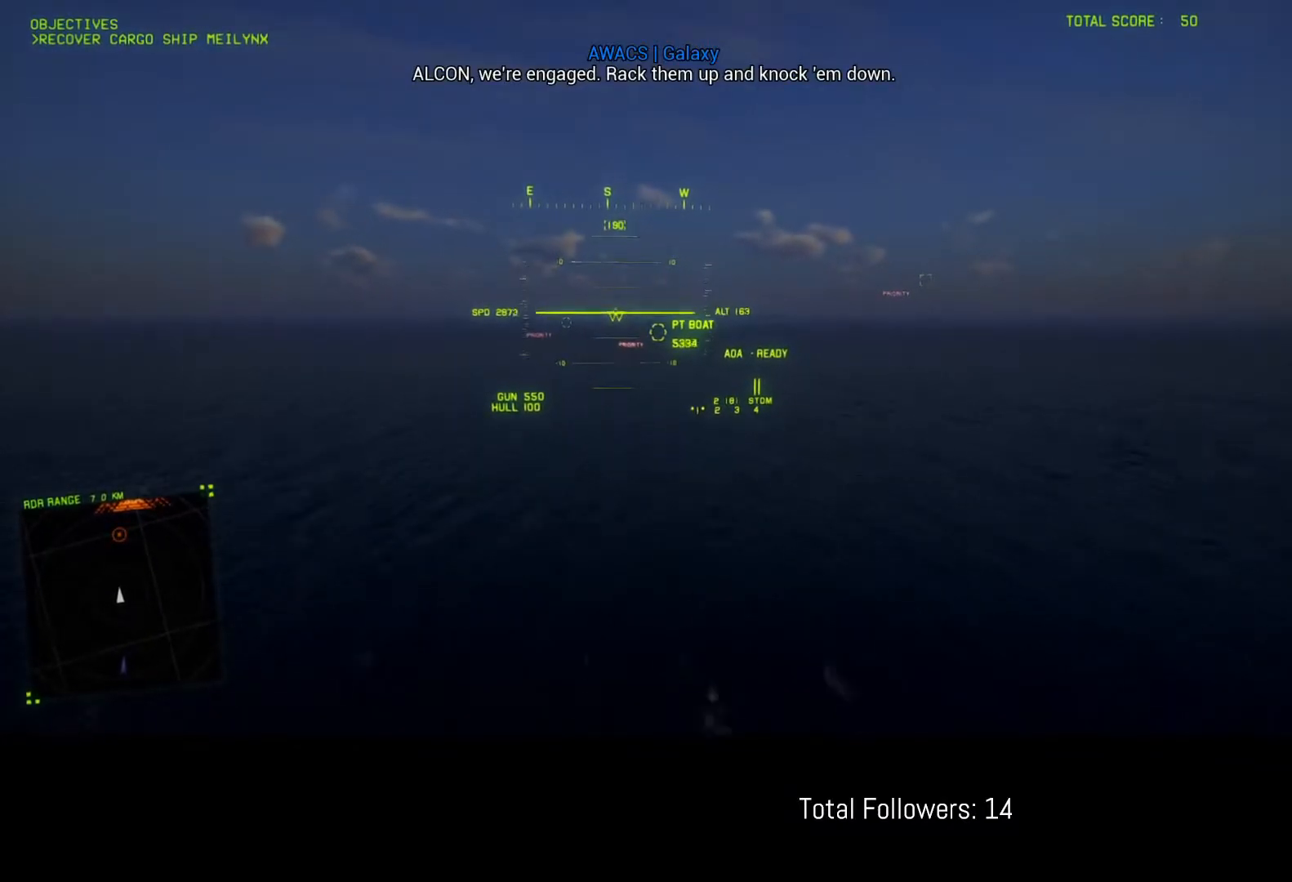
{"buttons": ["R2"], "left_stick": "center", "events": [[100, "R1", "up"]]}
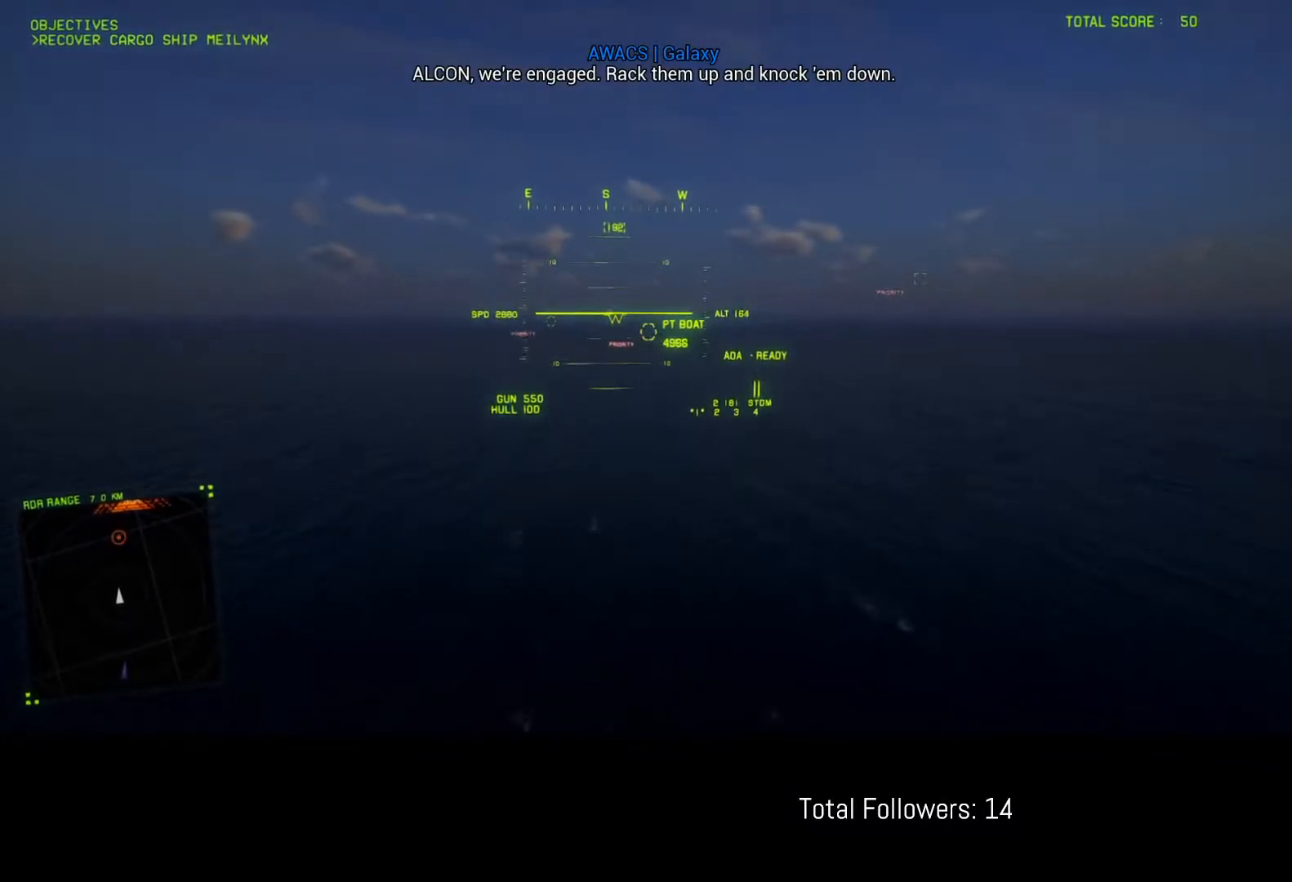
{"buttons": ["R2"], "left_stick": "center", "events": [[67, "R1", "down"], [150, "R1", "up"]]}
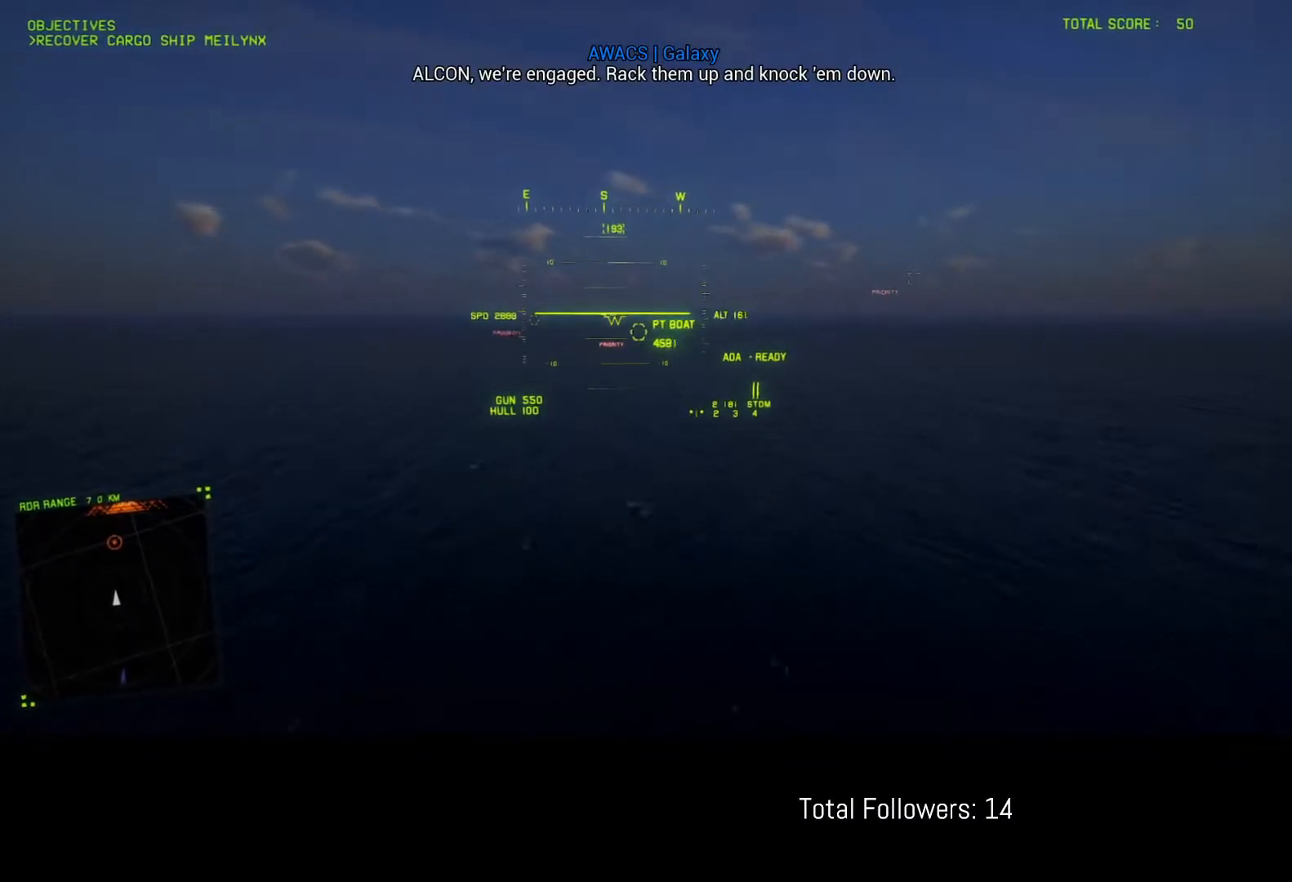
{"buttons": ["R2"], "left_stick": "center", "events": []}
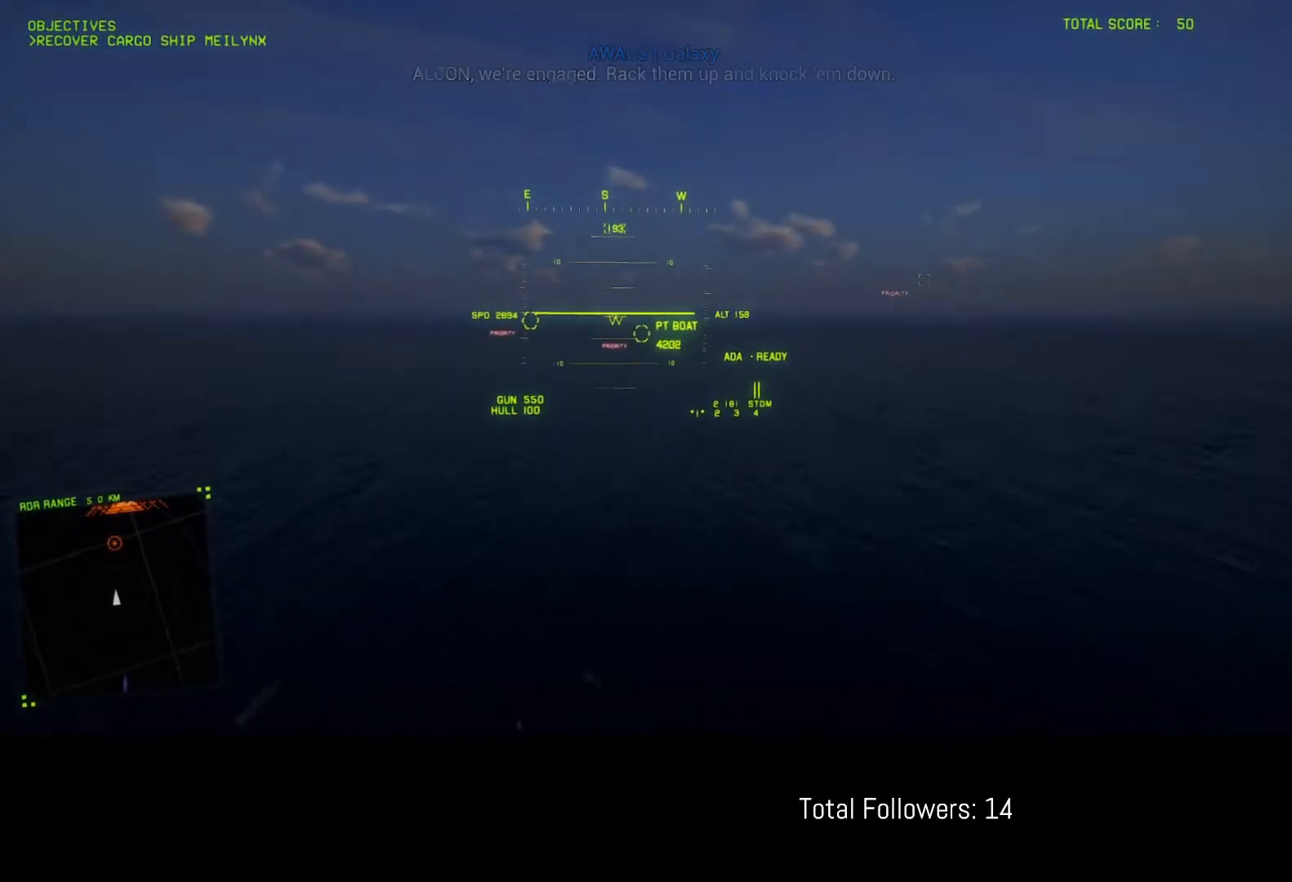
{"buttons": ["R2"], "left_stick": "center", "events": [[67, "R1", "down"], [150, "R1", "up"]]}
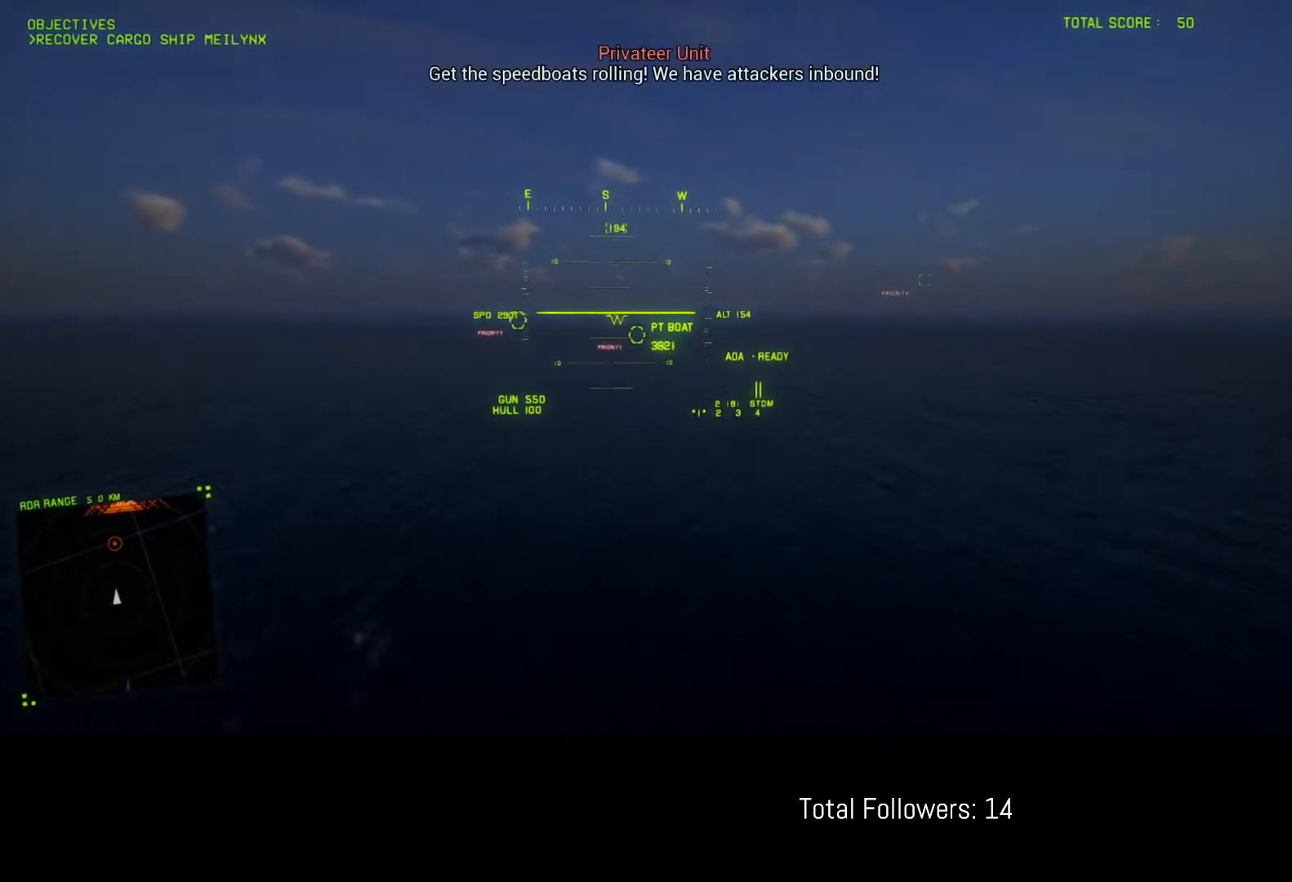
{"buttons": ["R2"], "left_stick": "center", "events": []}
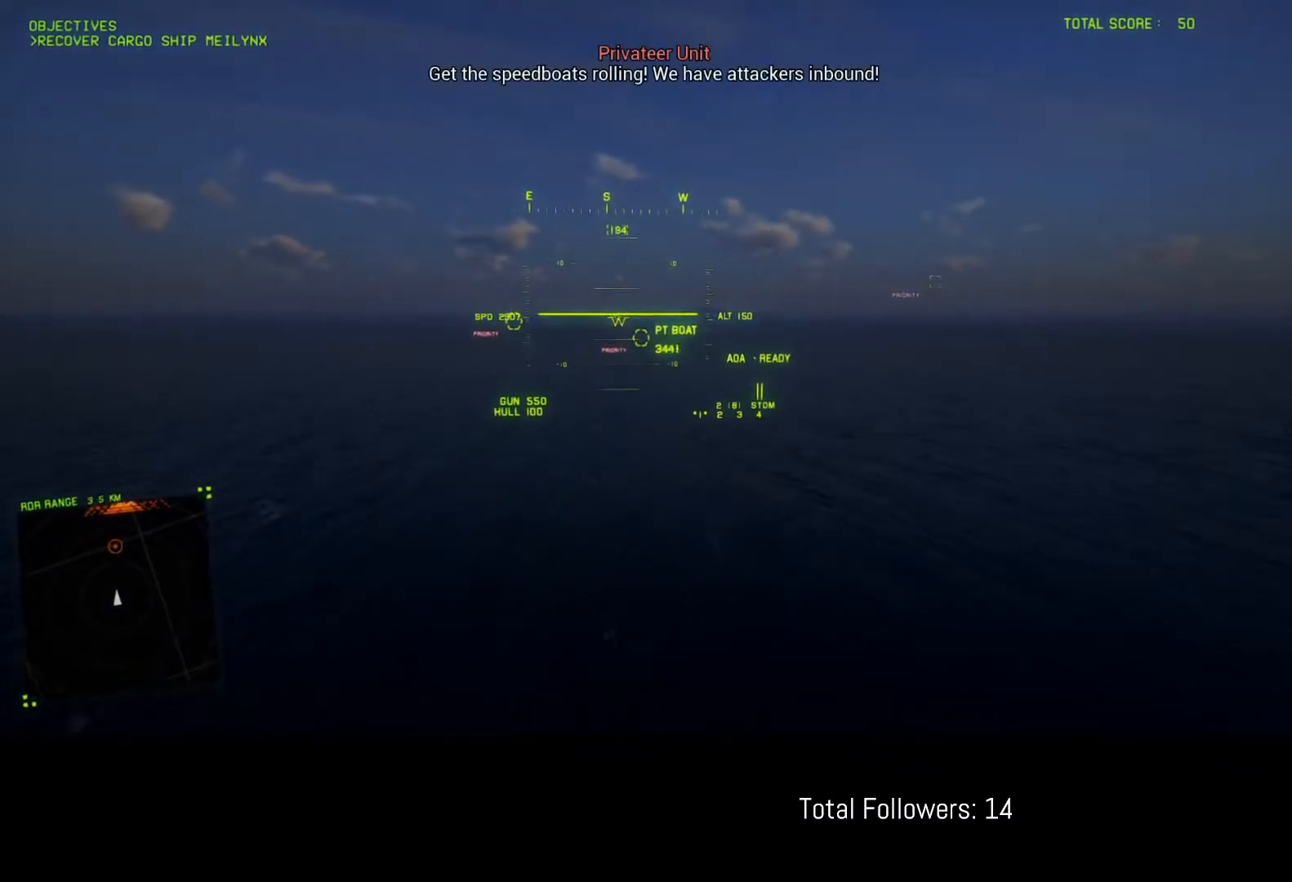
{"buttons": ["R2"], "left_stick": "center", "events": []}
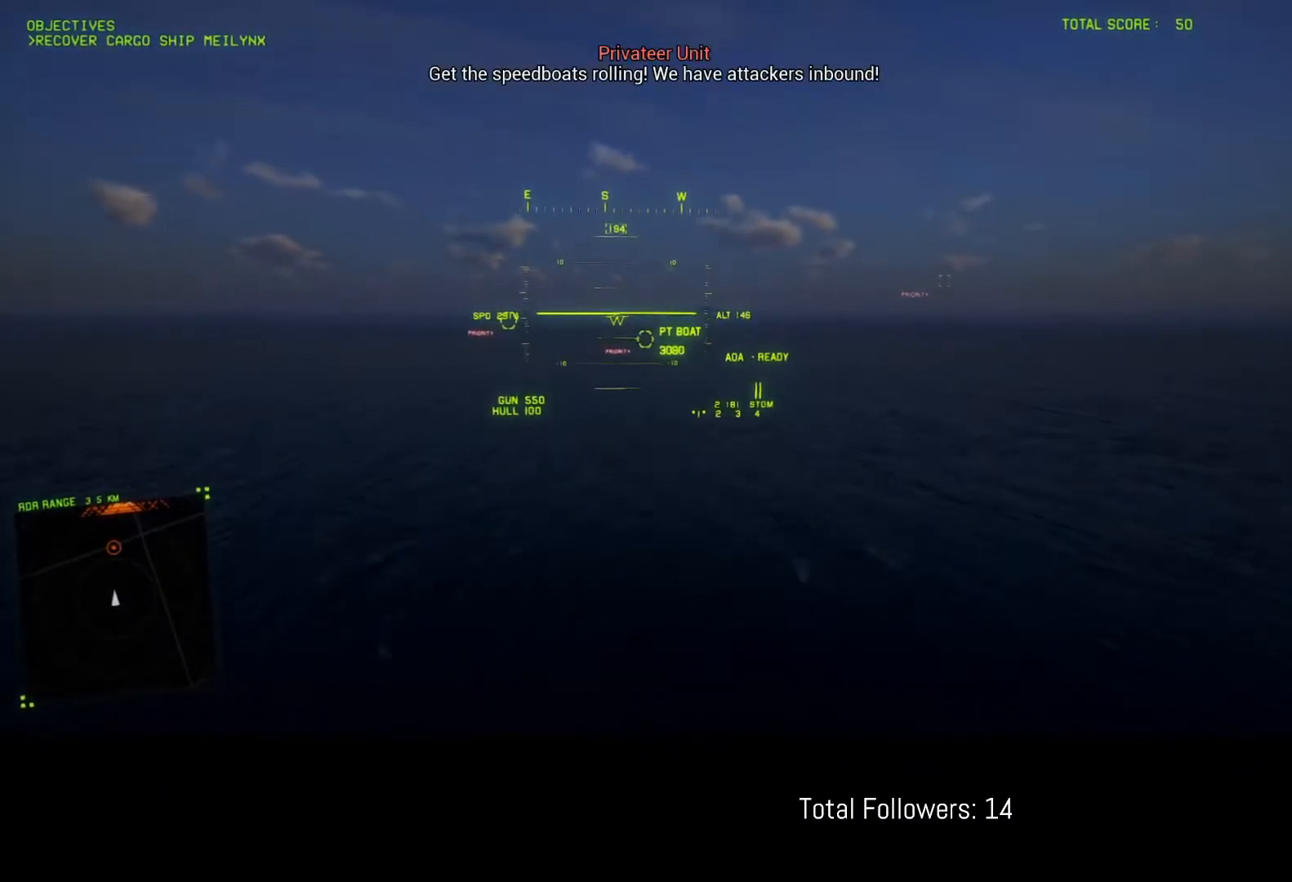
{"buttons": ["L1", "R2"], "left_stick": "center", "events": [[450, "L1", "down"]]}
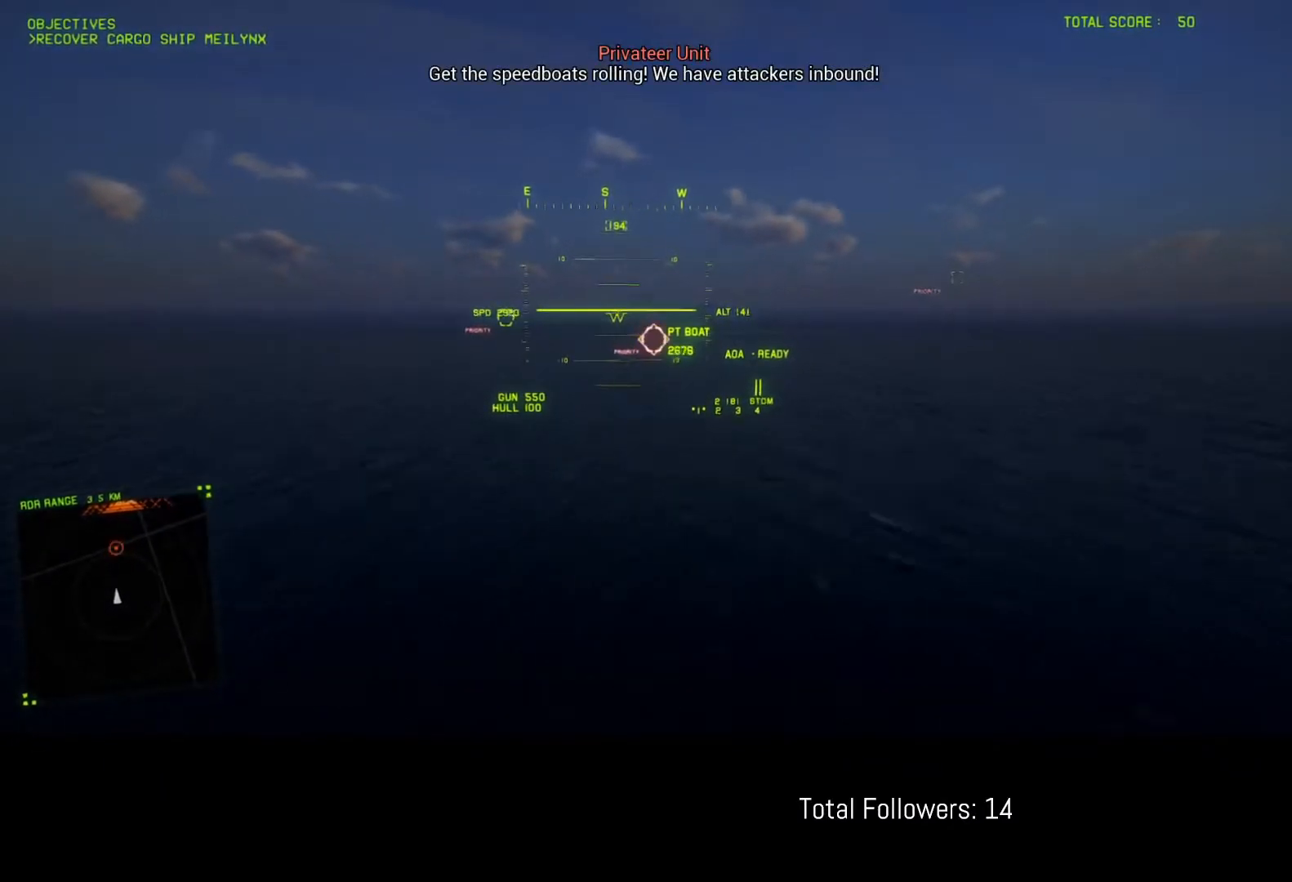
{"buttons": ["L1", "R2"], "left_stick": "center", "events": [[167, "B", "down"], [267, "B", "up"]]}
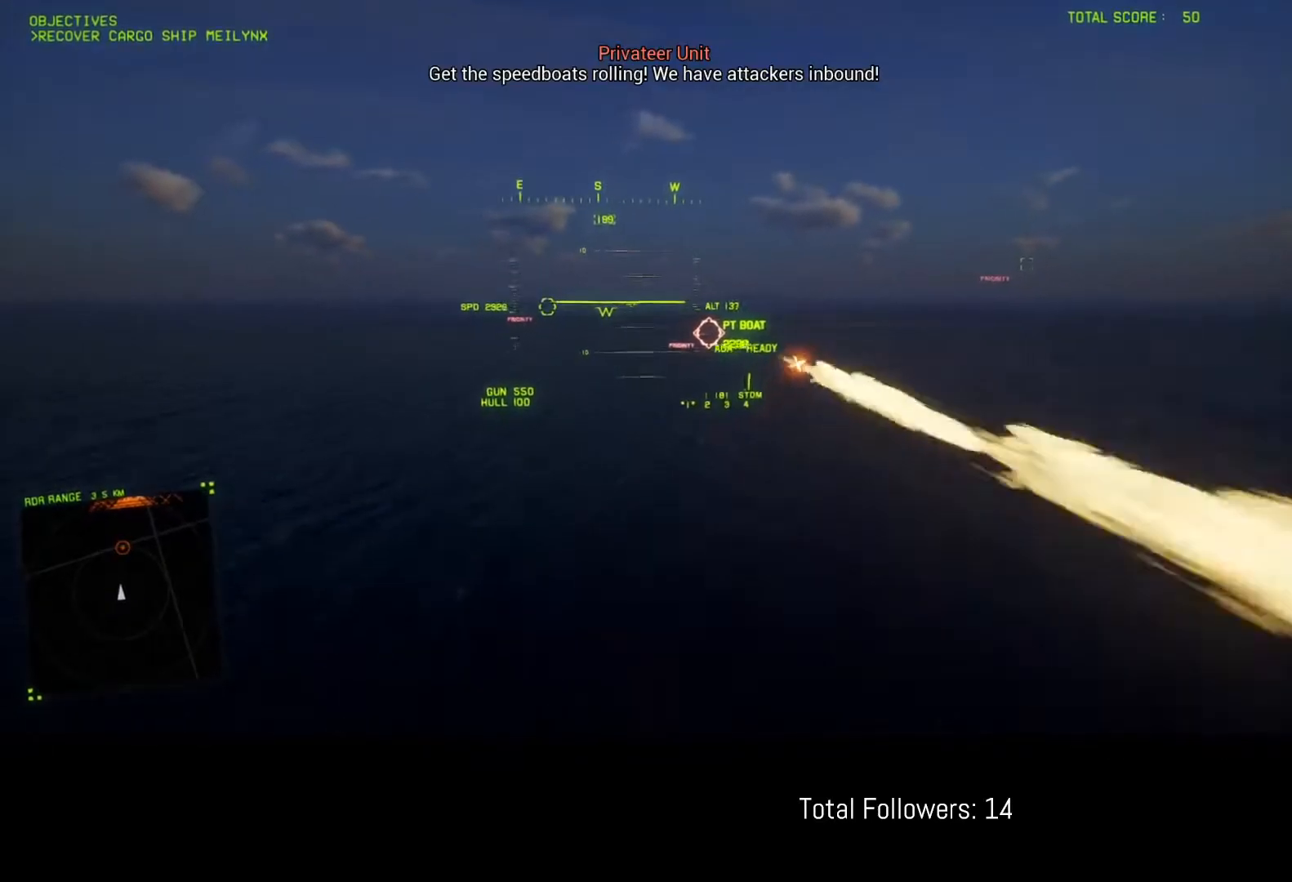
{"buttons": ["R2"], "left_stick": "center", "events": [[33, "Y", "down"], [100, "Y", "up"], [133, "L1", "up"]]}
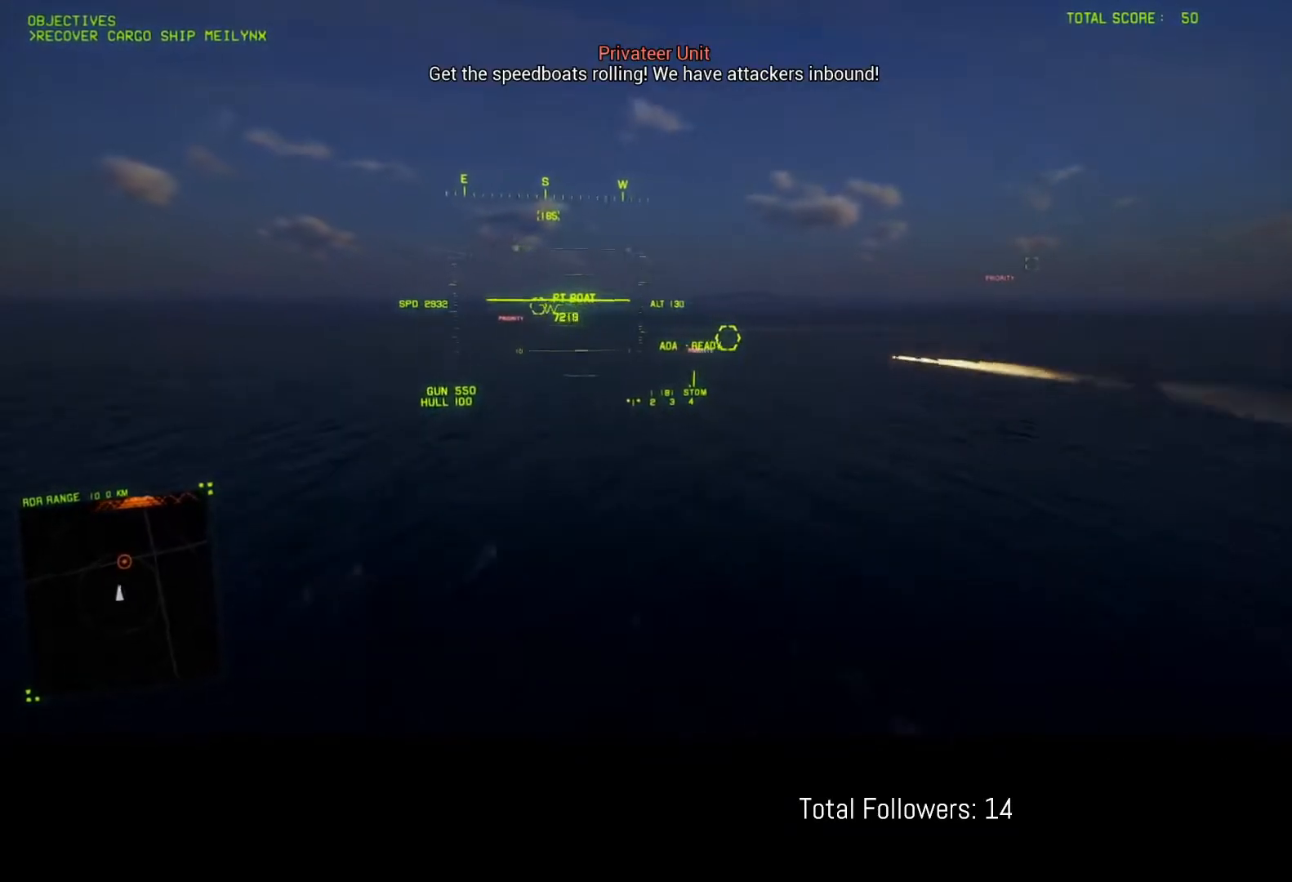
{"buttons": ["R2"], "left_stick": "center", "events": []}
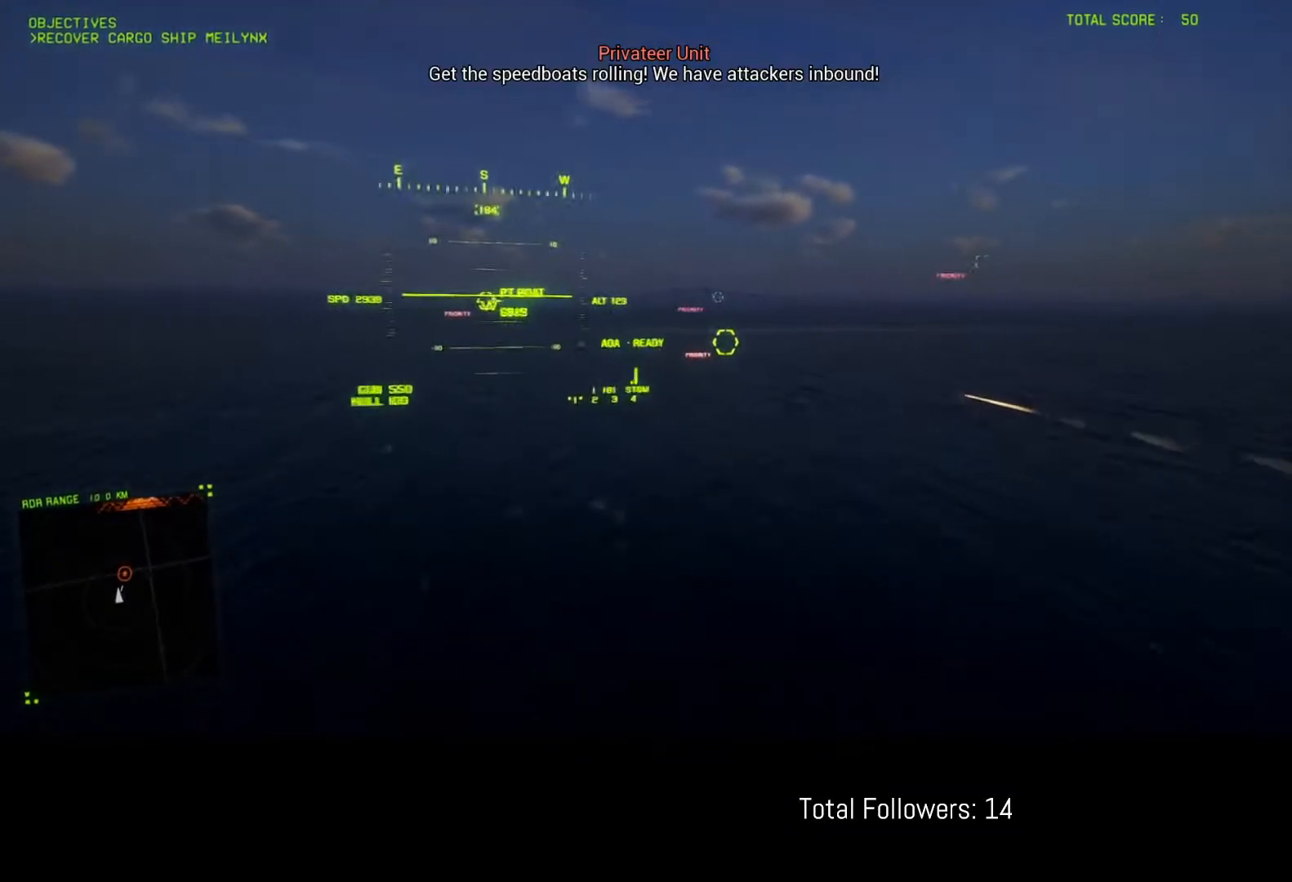
{"buttons": ["R2"], "left_stick": "center", "events": []}
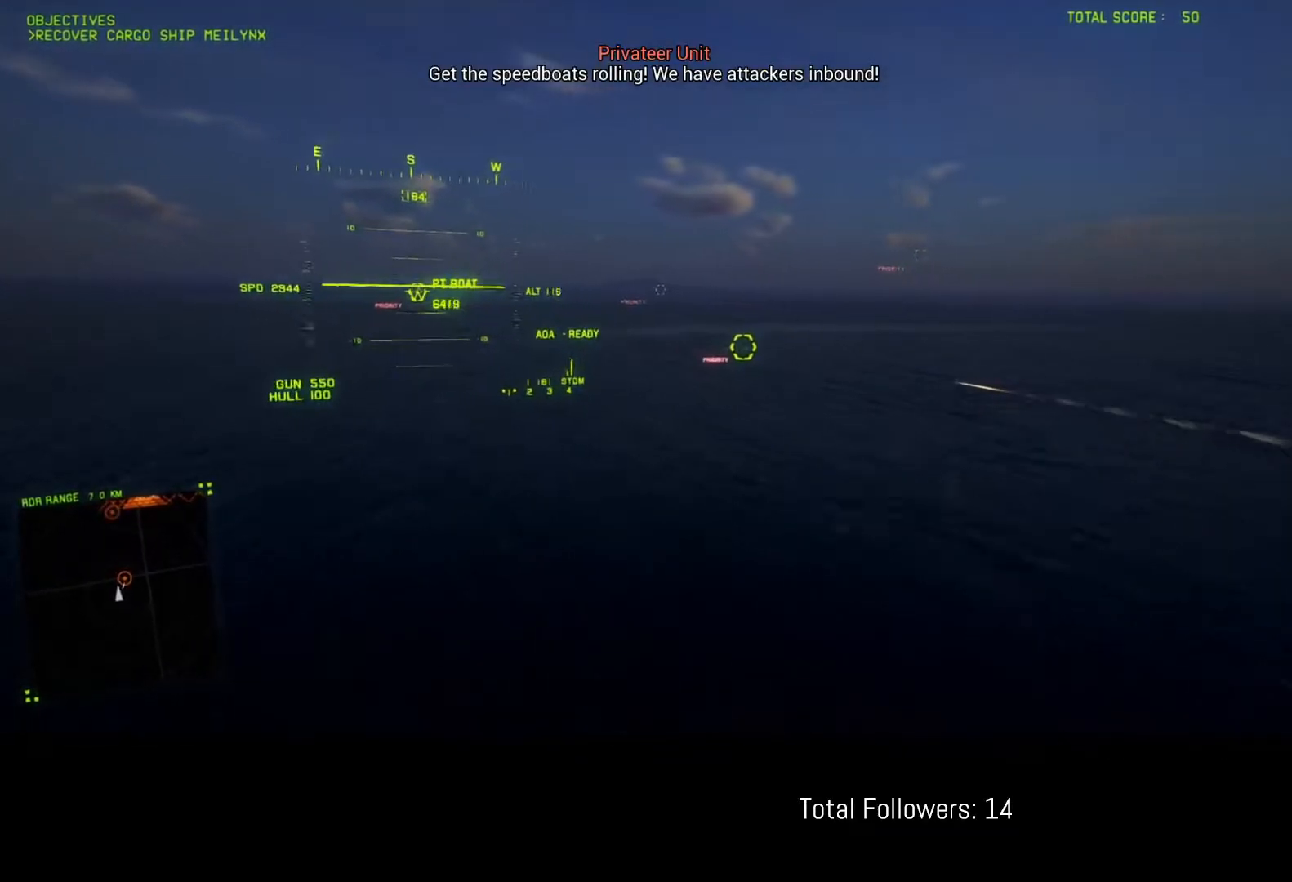
{"buttons": ["R2"], "left_stick": "center", "events": []}
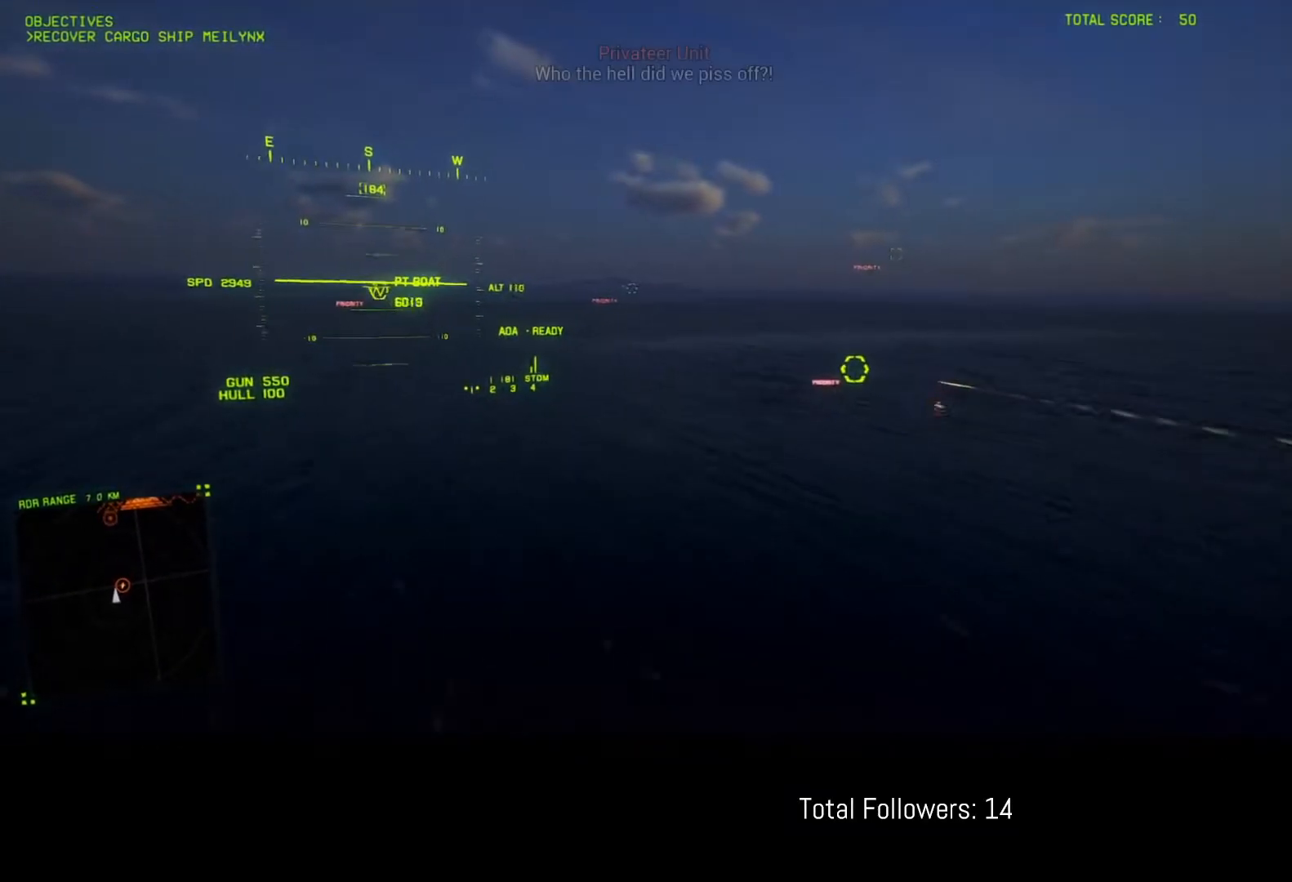
{"buttons": ["R2"], "left_stick": "center", "events": []}
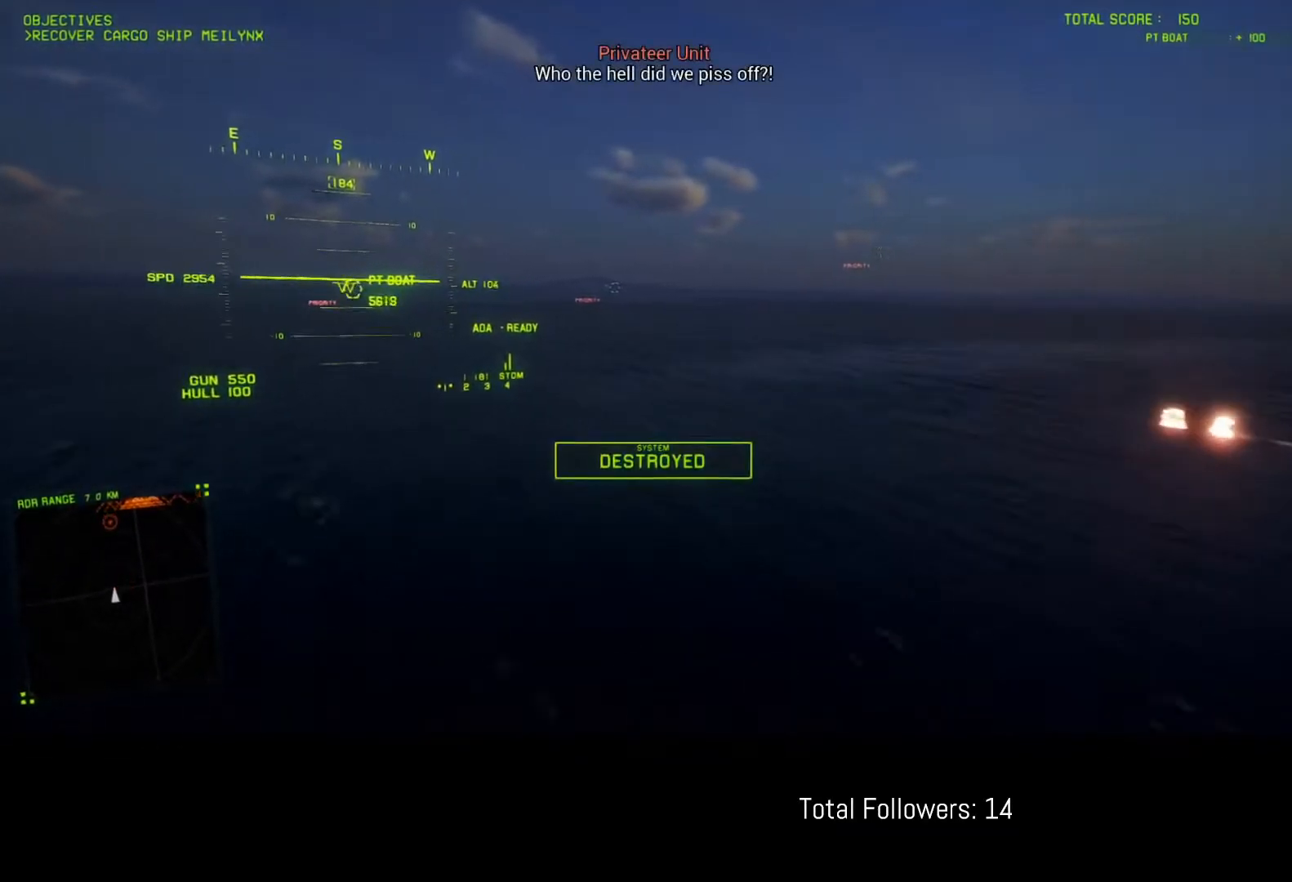
{"buttons": ["R2"], "left_stick": "center", "events": []}